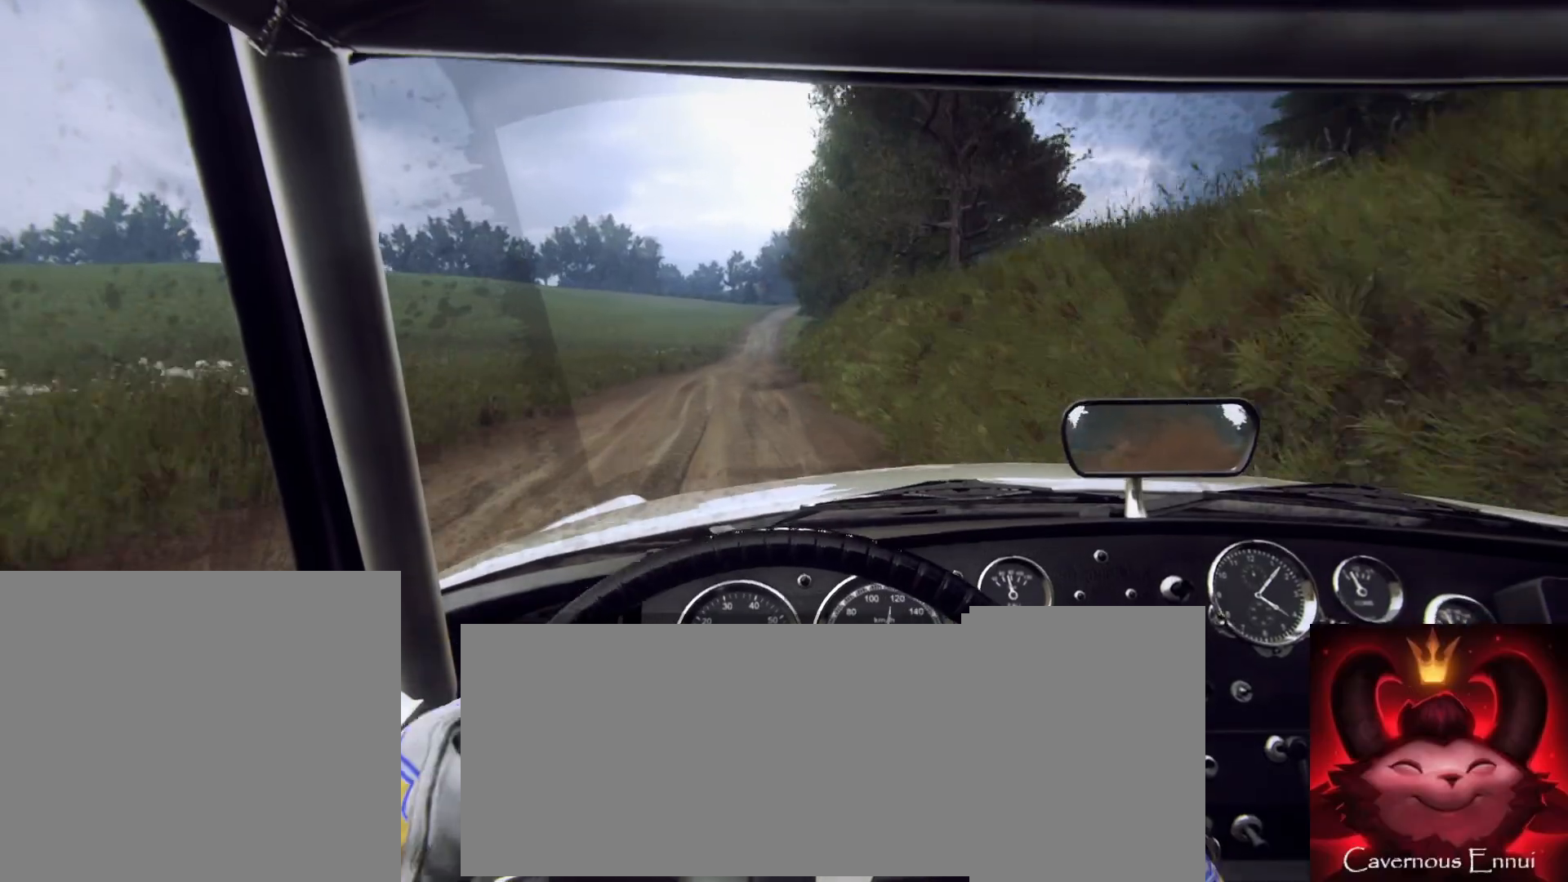
Gameplay with a controller (Xbox layout); each line is a JSON object with the inputs held at the frame after it (dt_ms = milliseconds from this image to that frame). "button_events" lists button changes between this image and that frame as [ms after this image, input, new state], when the widget could be followed in between (sticks are given only as held states).
{"dt_ms": 1000, "buttons": [], "left_stick": "center", "right_stick": "up", "button_events": []}
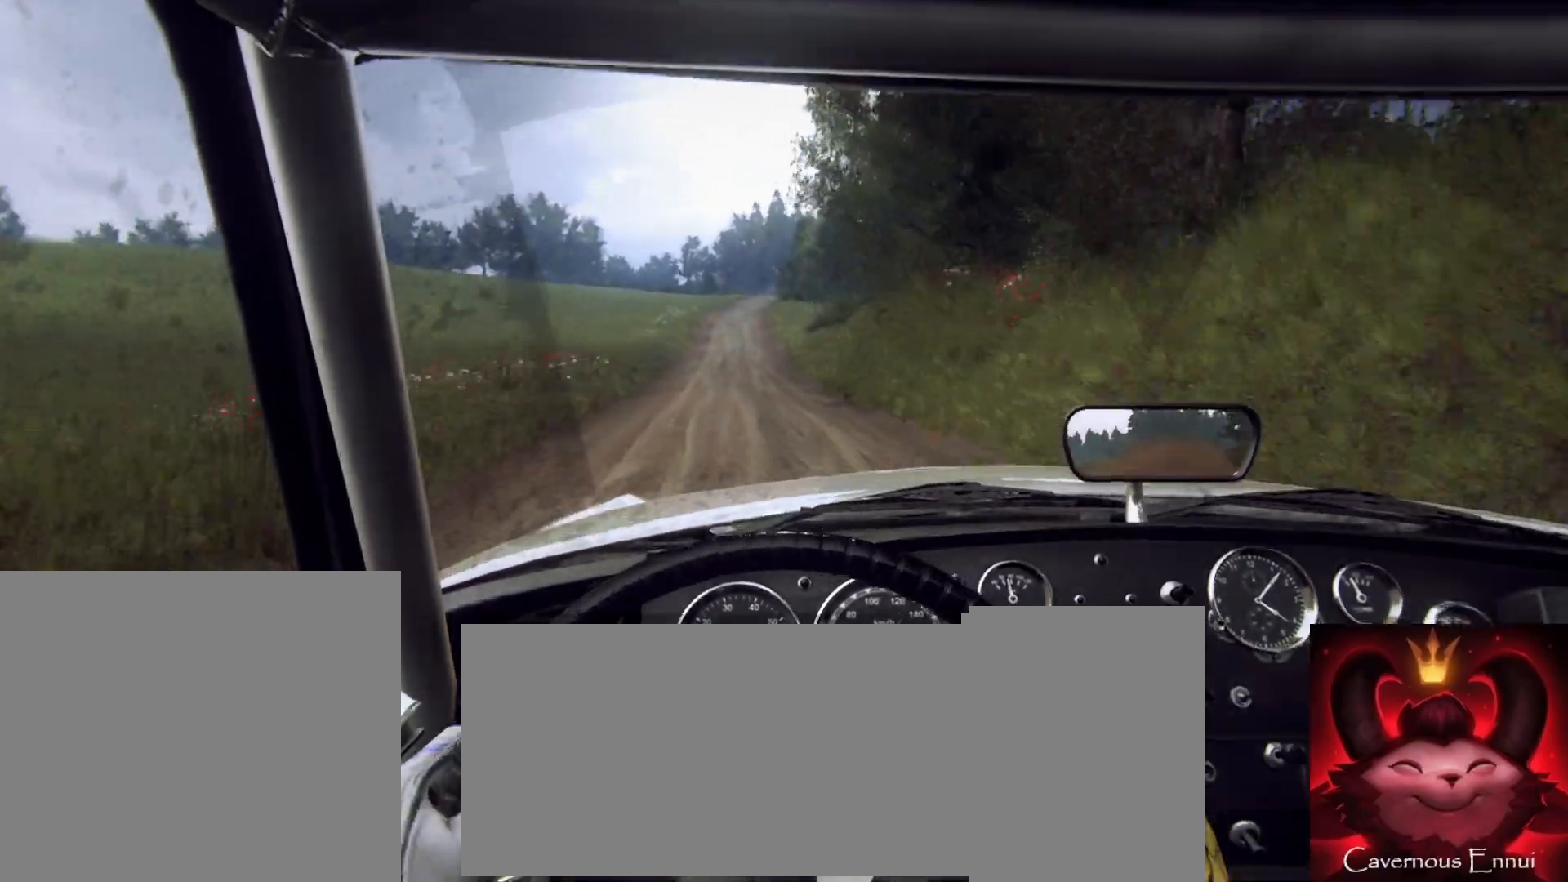
{"dt_ms": 500, "buttons": [], "left_stick": "center", "right_stick": "up", "button_events": []}
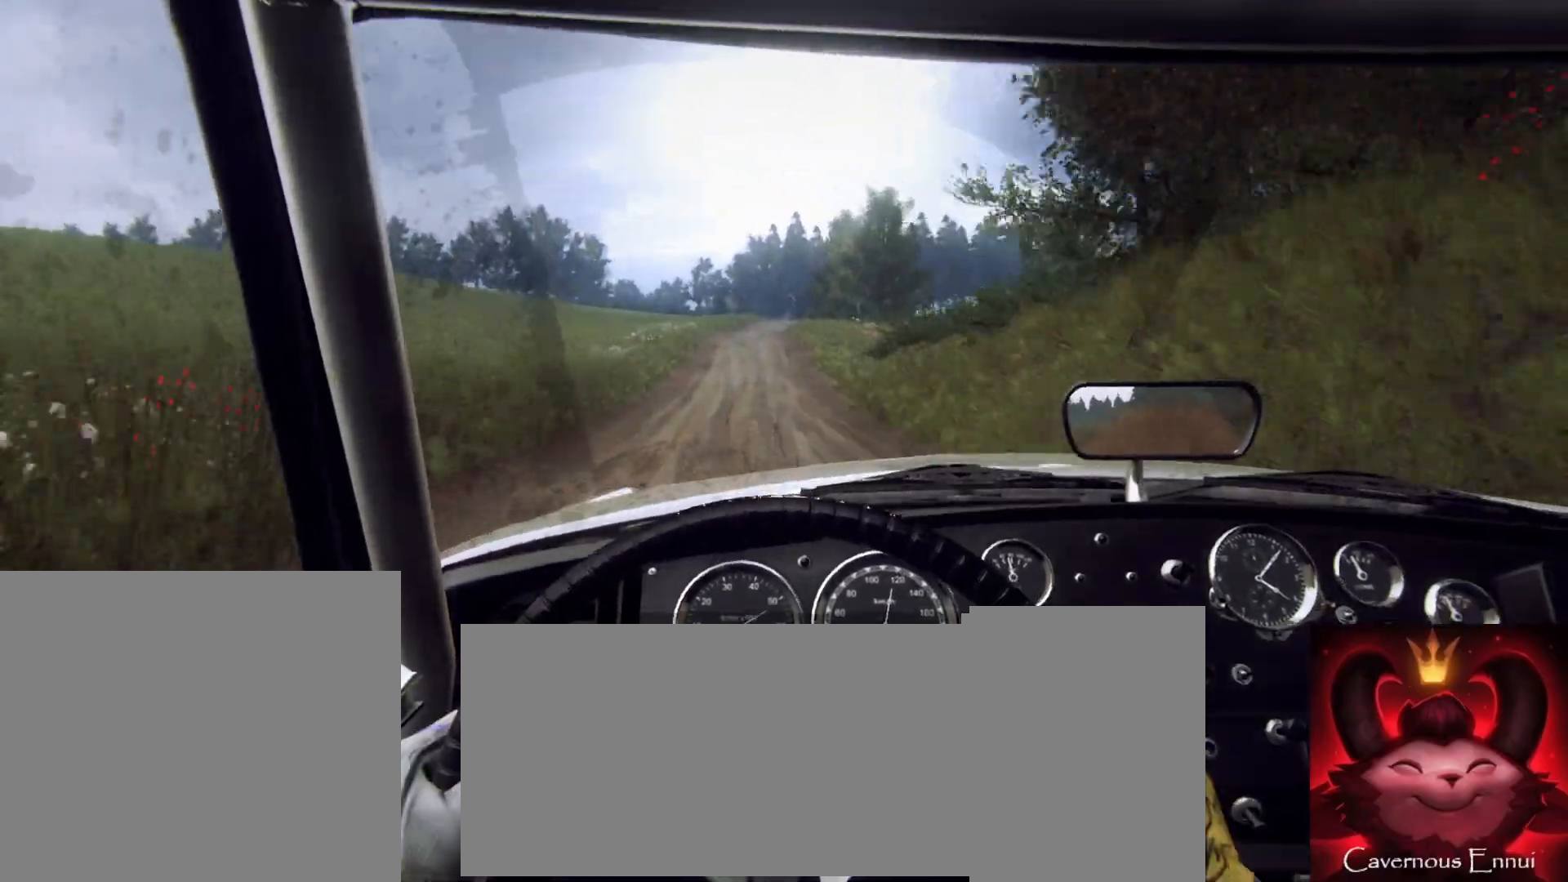
{"dt_ms": 500, "buttons": [], "left_stick": "center", "right_stick": "up", "button_events": []}
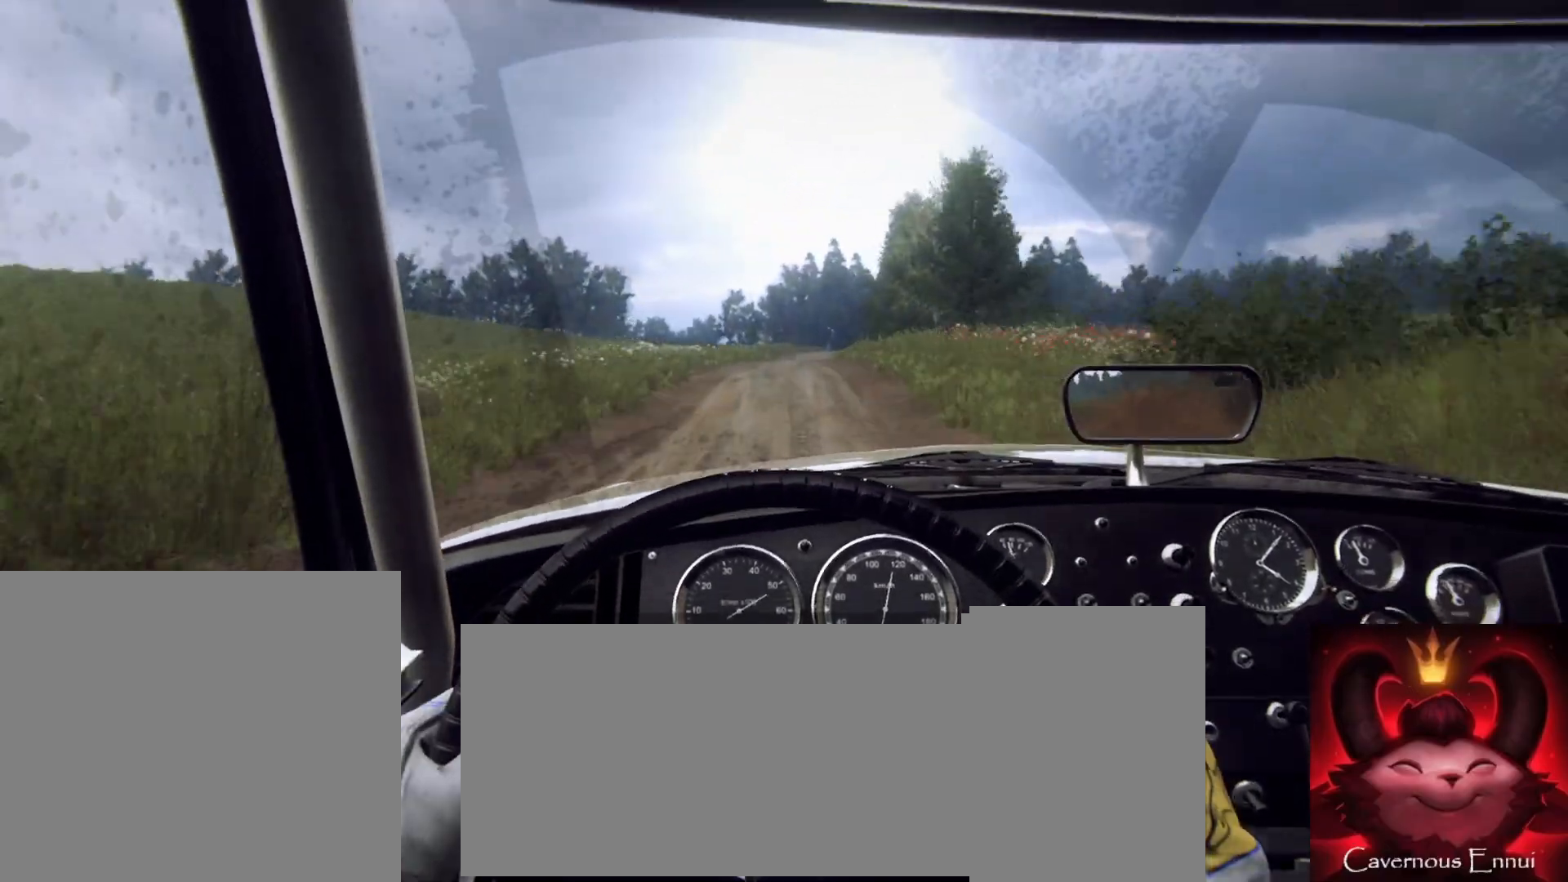
{"dt_ms": 500, "buttons": [], "left_stick": "right", "right_stick": "up", "button_events": []}
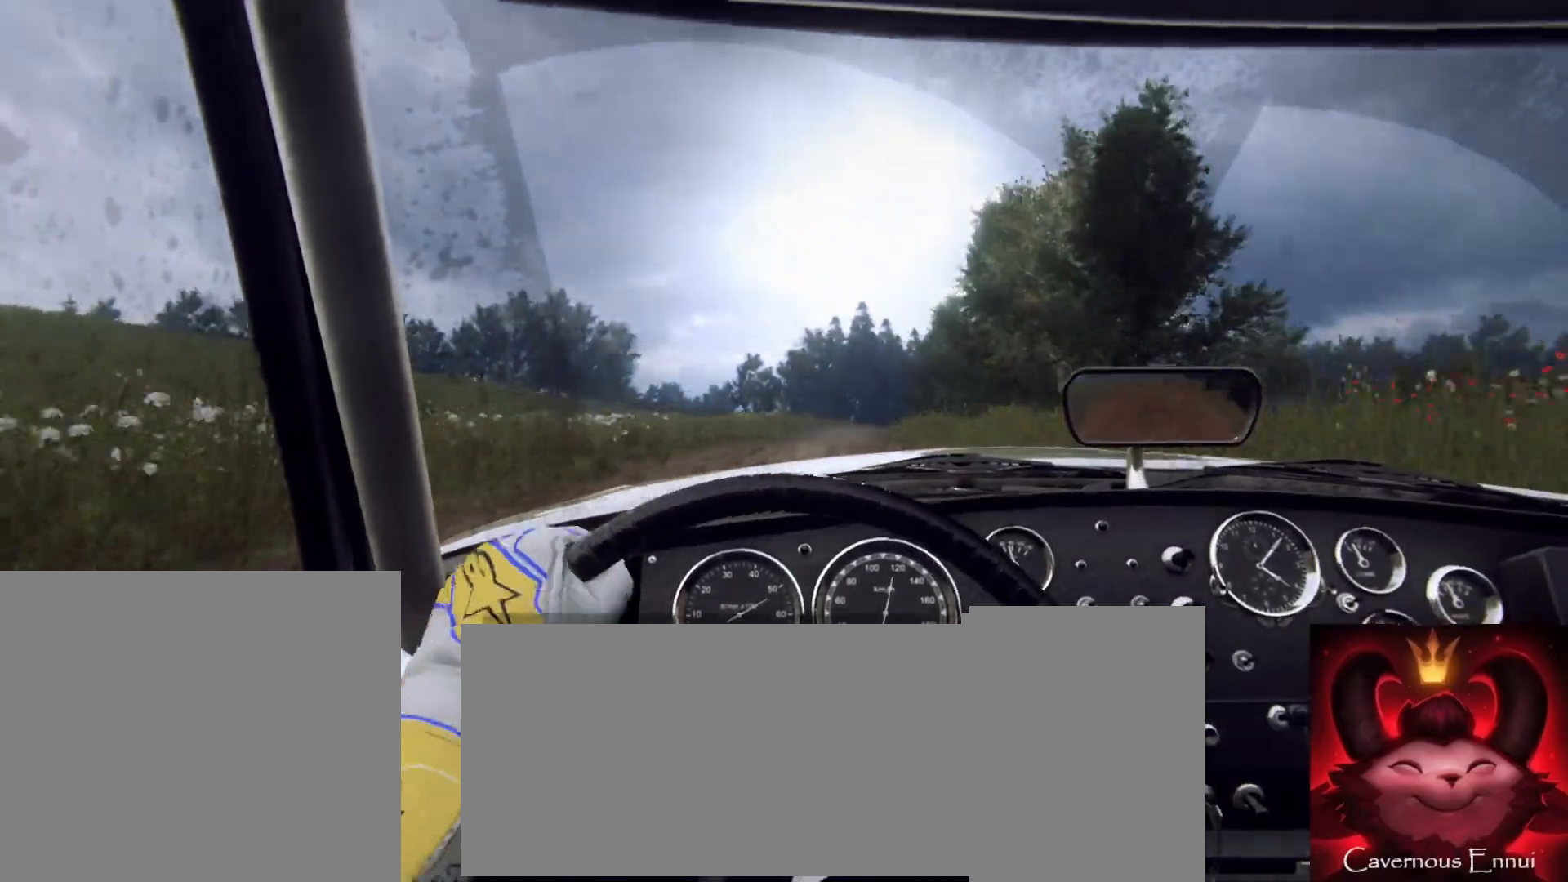
{"dt_ms": 500, "buttons": [], "left_stick": "center", "right_stick": "center", "button_events": []}
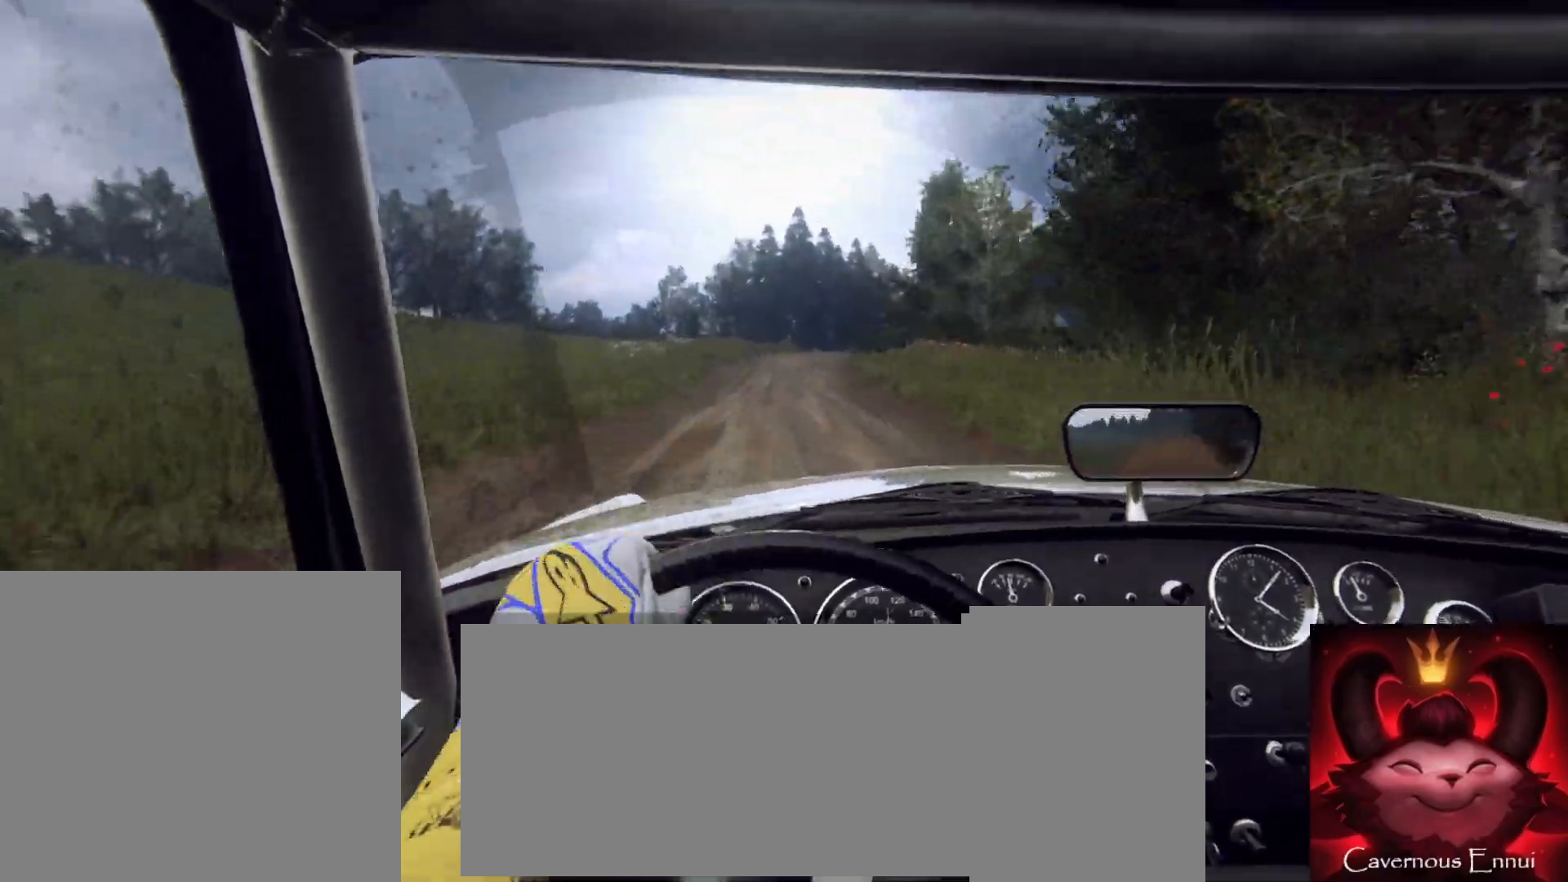
{"dt_ms": 500, "buttons": [], "left_stick": "center", "right_stick": "up", "button_events": []}
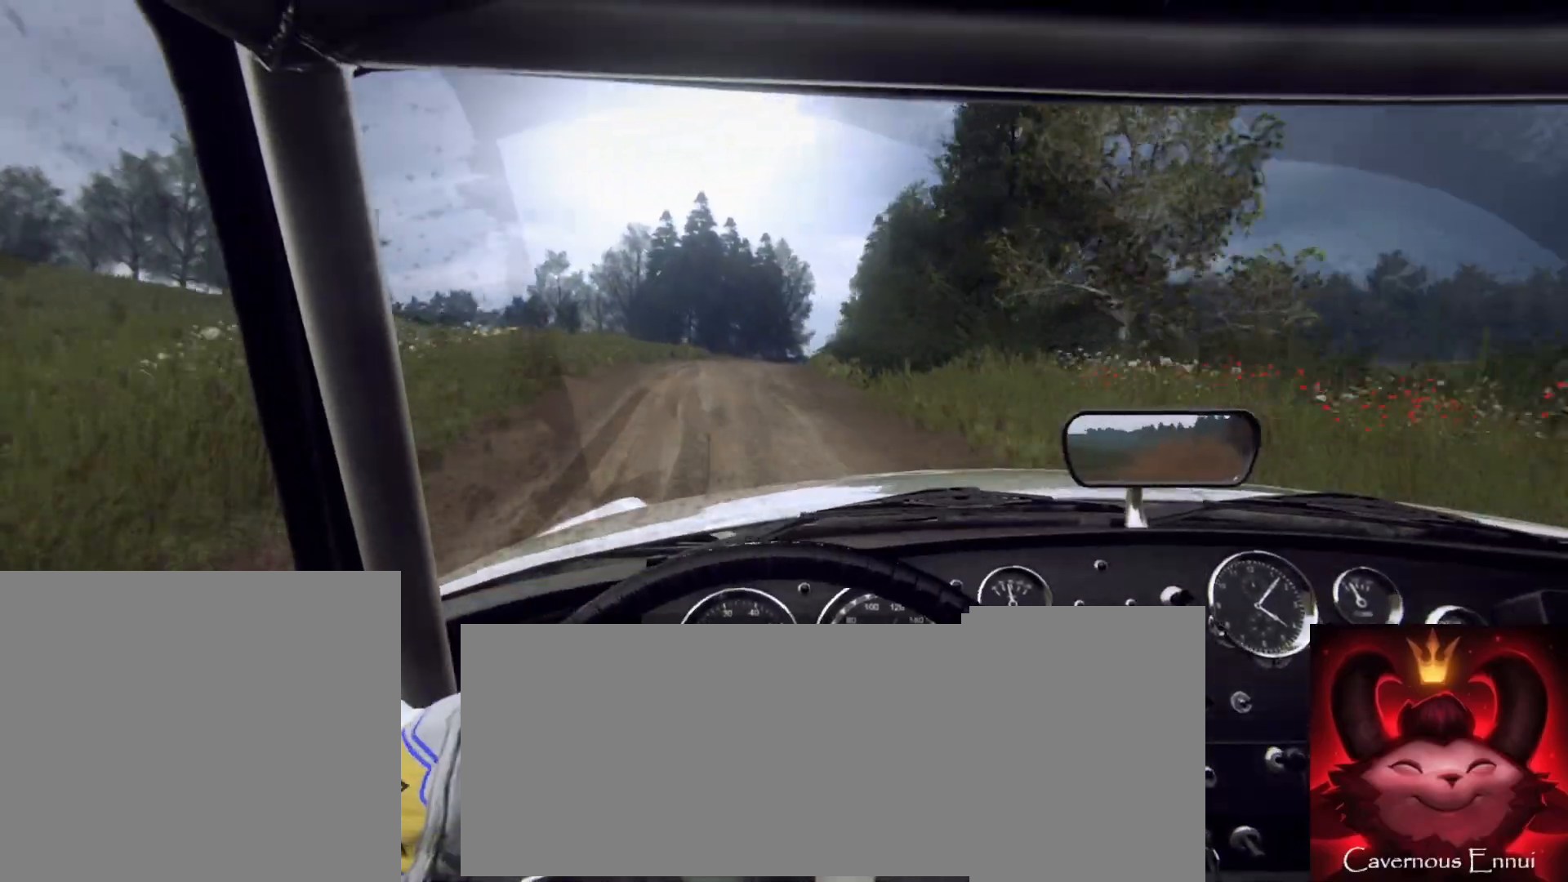
{"dt_ms": 500, "buttons": [], "left_stick": "right", "right_stick": "center", "button_events": []}
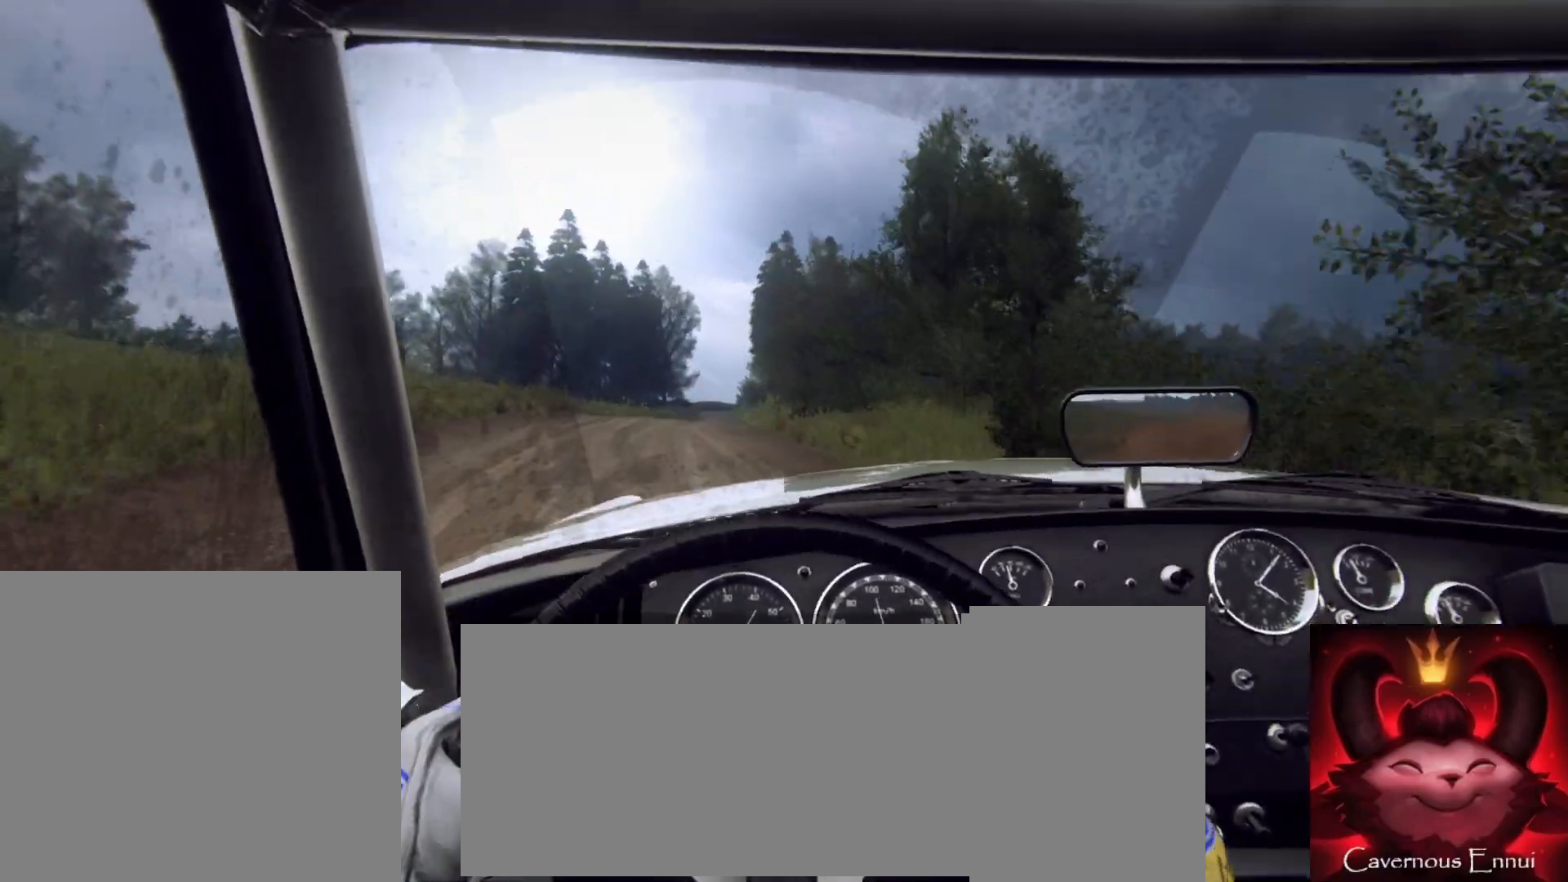
{"dt_ms": 500, "buttons": [], "left_stick": "center", "right_stick": "up", "button_events": []}
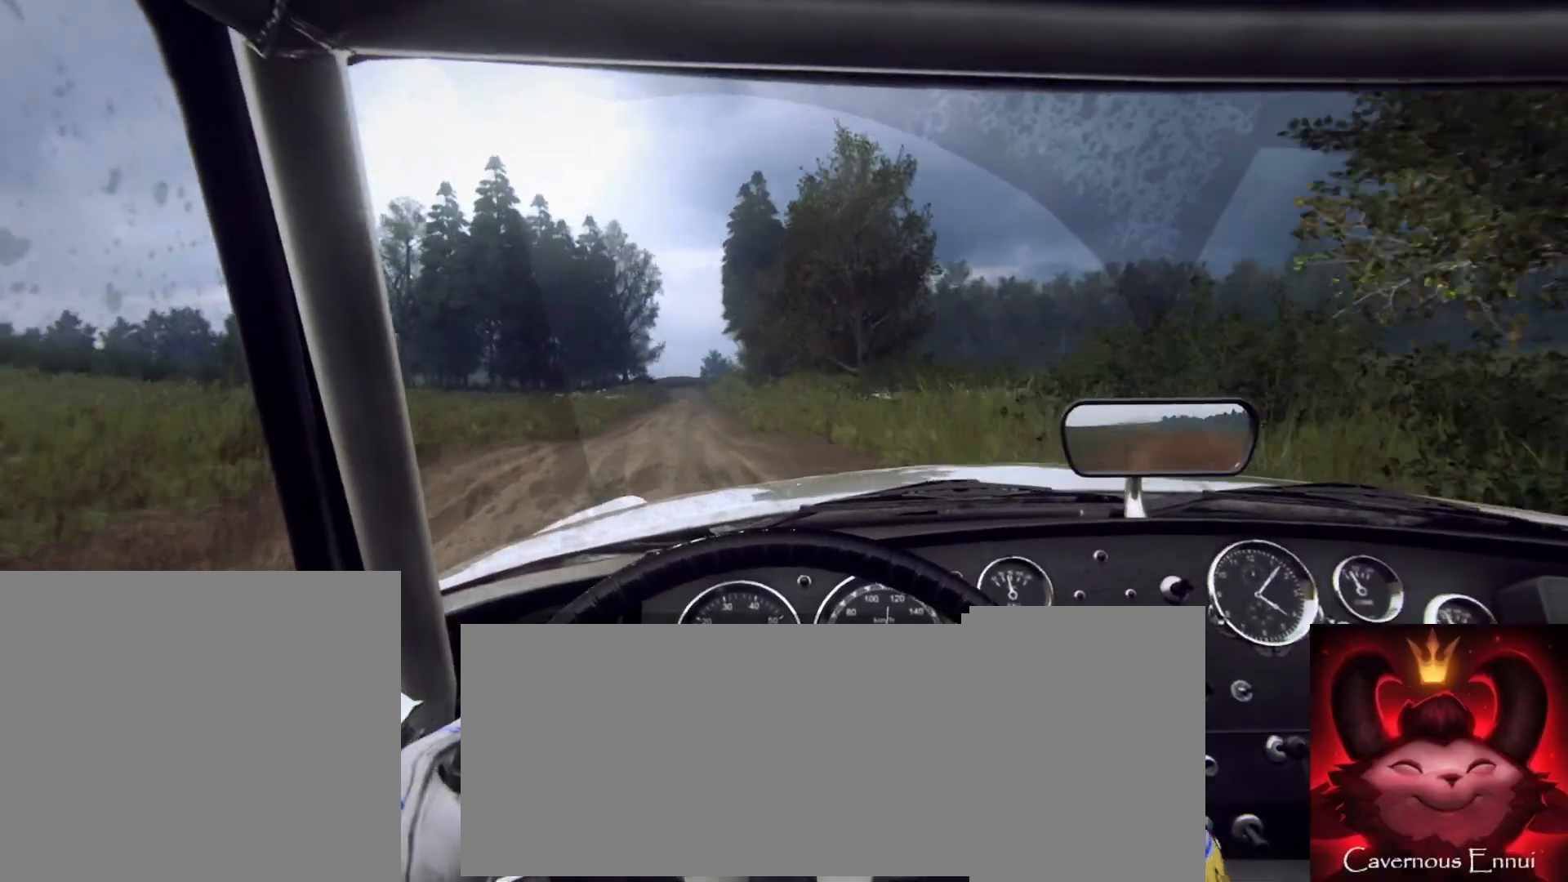
{"dt_ms": 500, "buttons": [], "left_stick": "center", "right_stick": "up", "button_events": []}
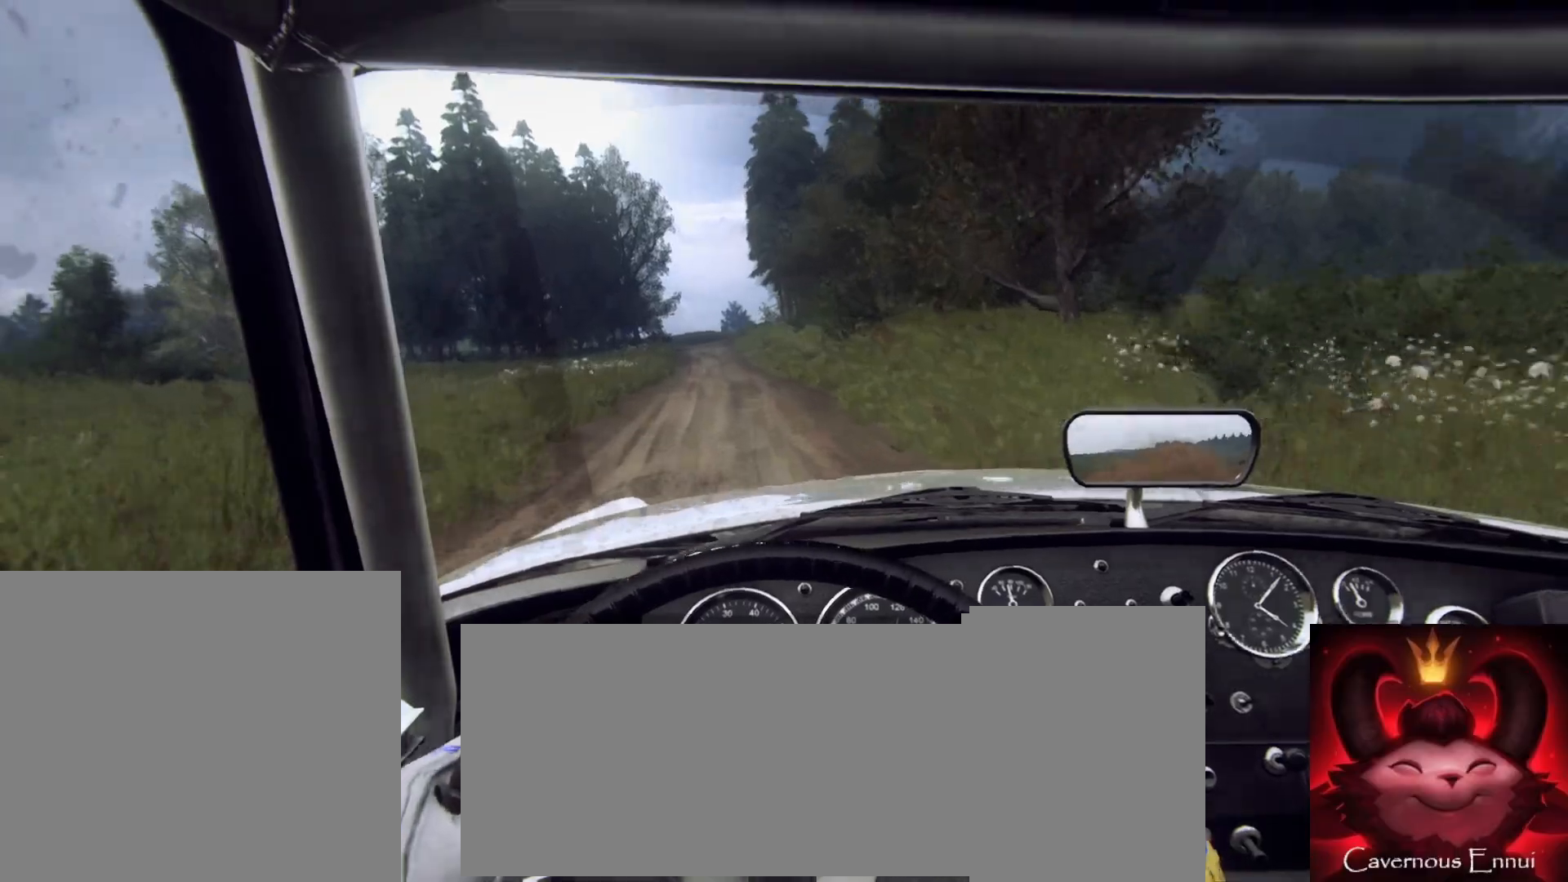
{"dt_ms": 500, "buttons": [], "left_stick": "center", "right_stick": "up", "button_events": []}
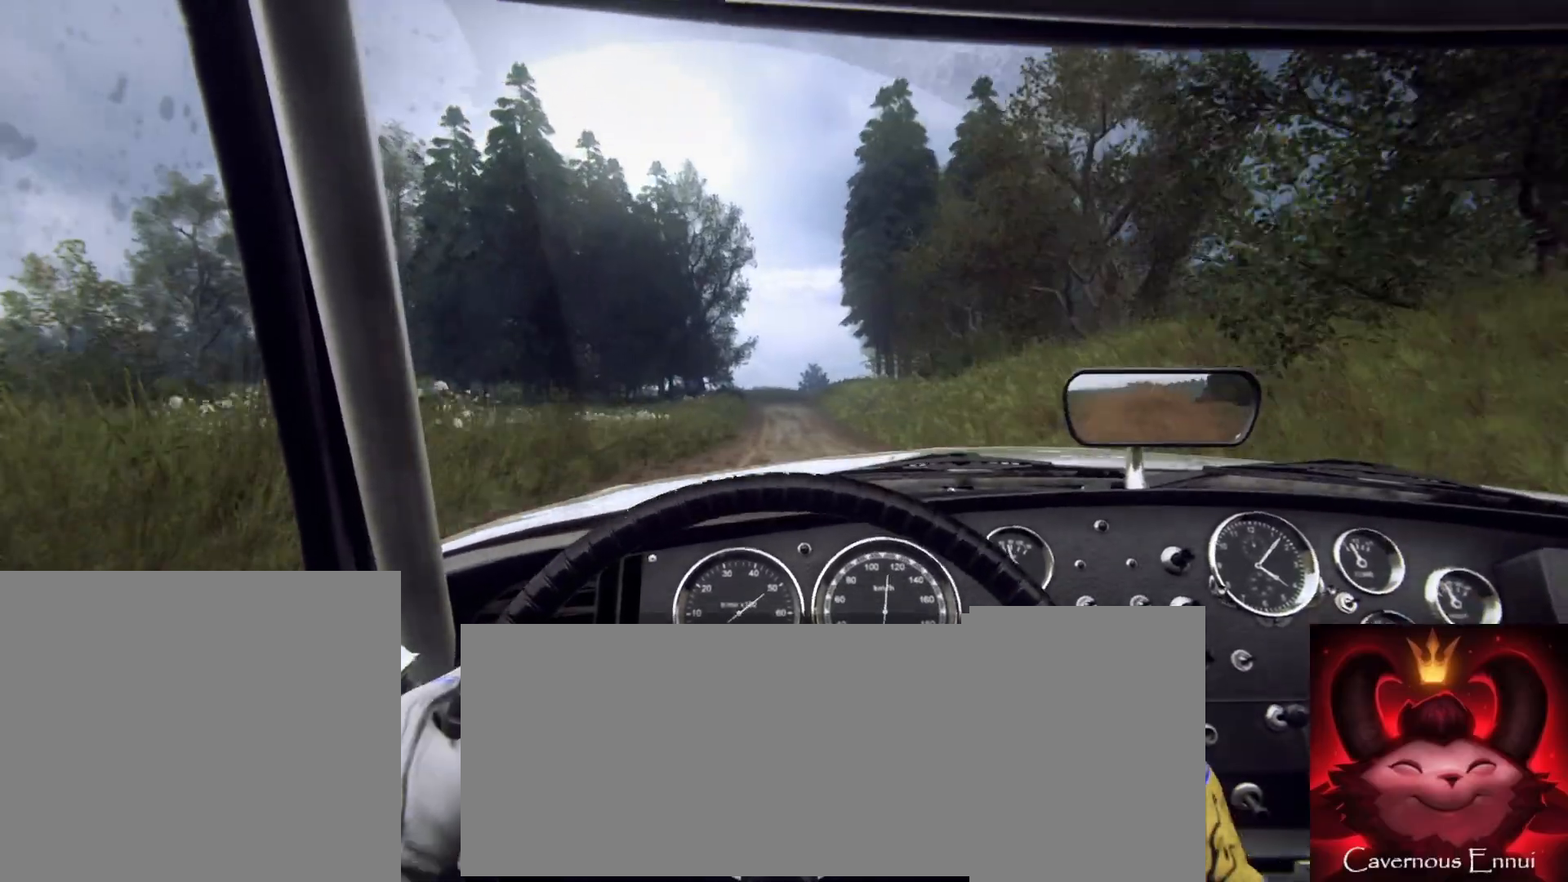
{"dt_ms": 500, "buttons": [], "left_stick": "center", "right_stick": "up", "button_events": []}
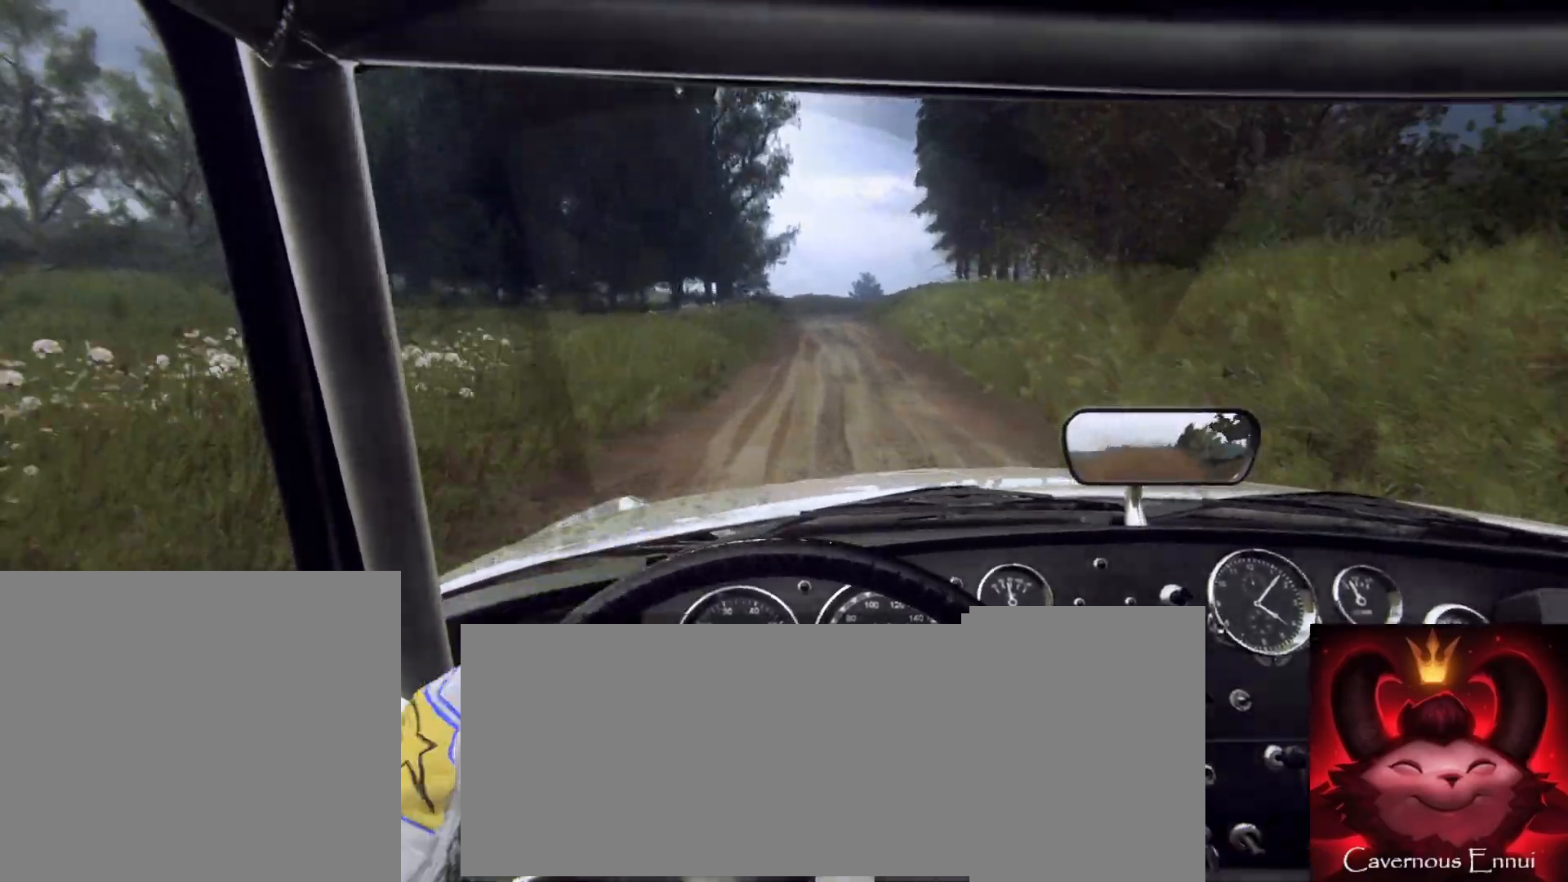
{"dt_ms": 500, "buttons": ["L2"], "left_stick": "right", "right_stick": "up", "button_events": [[367, "L2", "down"]]}
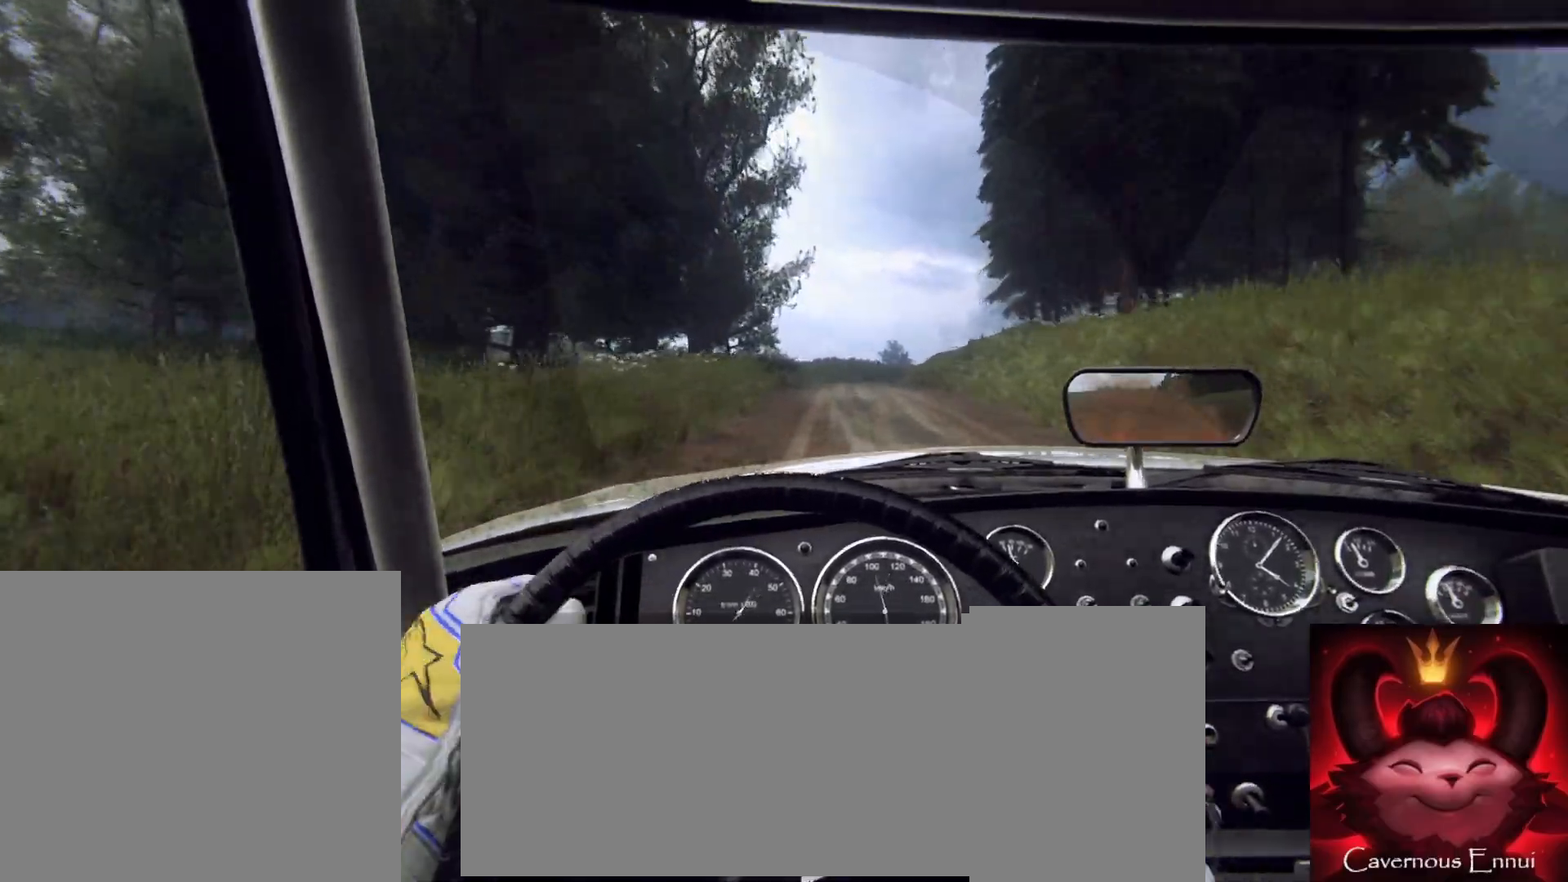
{"dt_ms": 500, "buttons": [], "left_stick": "down-left", "right_stick": "up", "button_events": [[200, "L2", "up"]]}
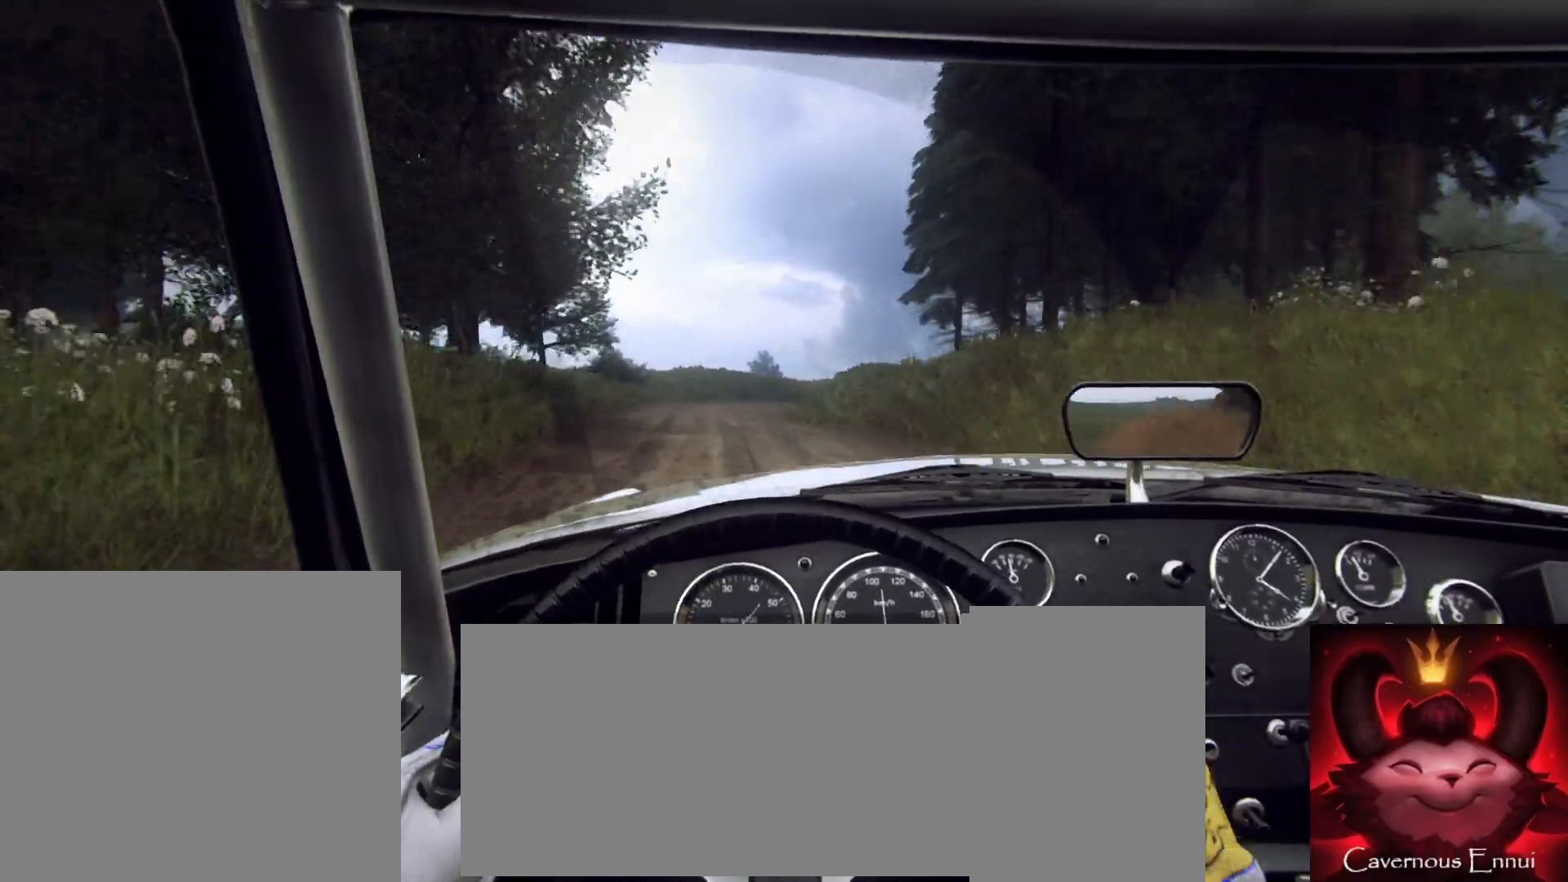
{"dt_ms": 500, "buttons": [], "left_stick": "center", "right_stick": "up", "button_events": []}
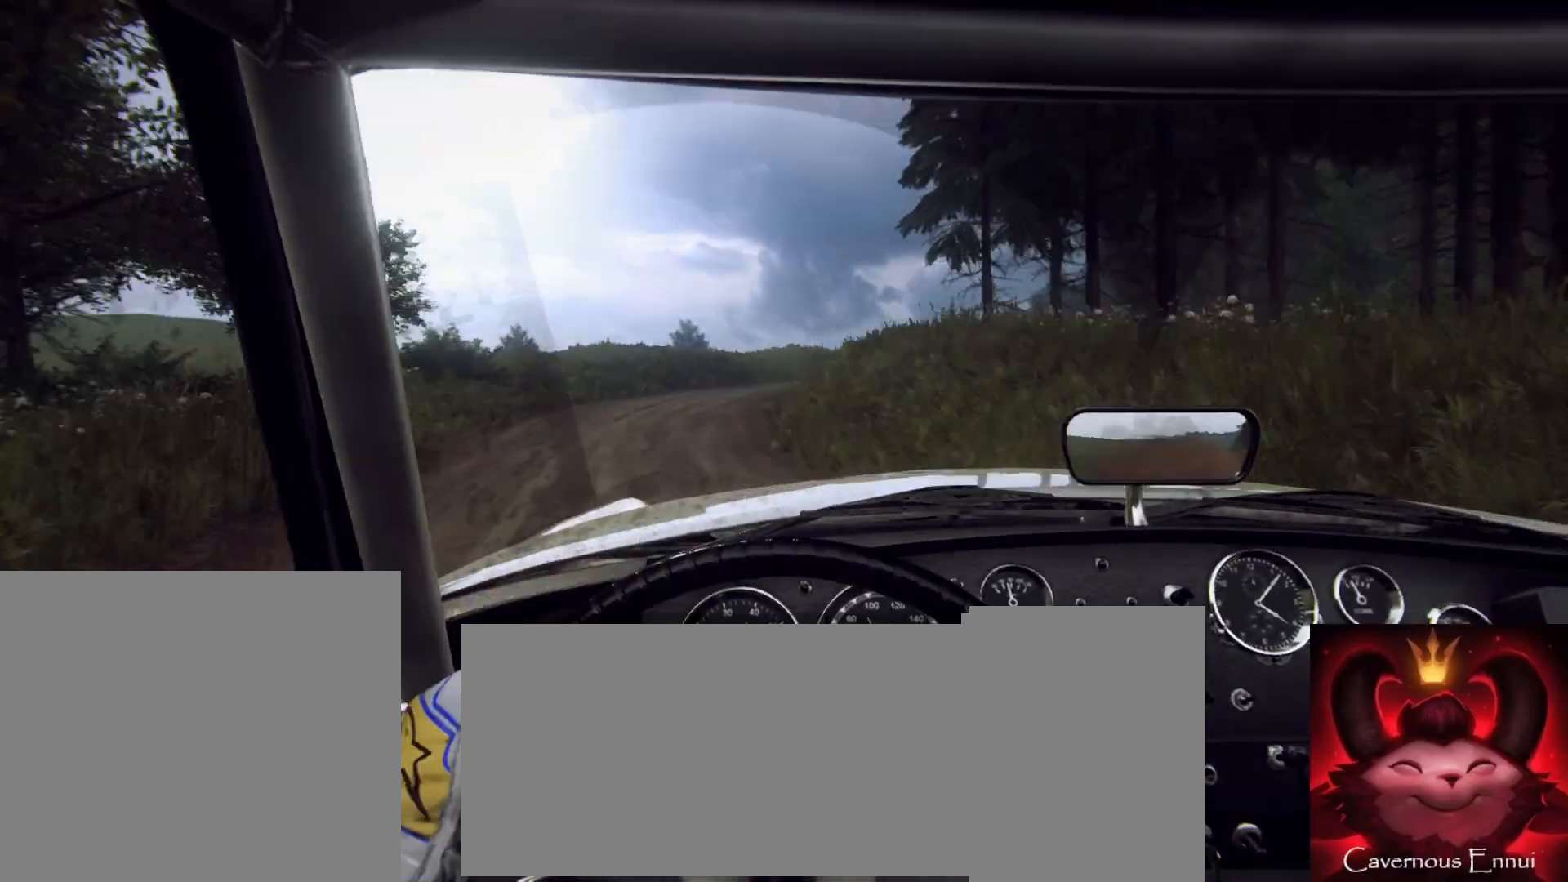
{"dt_ms": 500, "buttons": [], "left_stick": "center", "right_stick": "center", "button_events": [[167, "L2", "down"], [283, "L2", "up"], [317, "L1", "down"], [367, "L1", "up"]]}
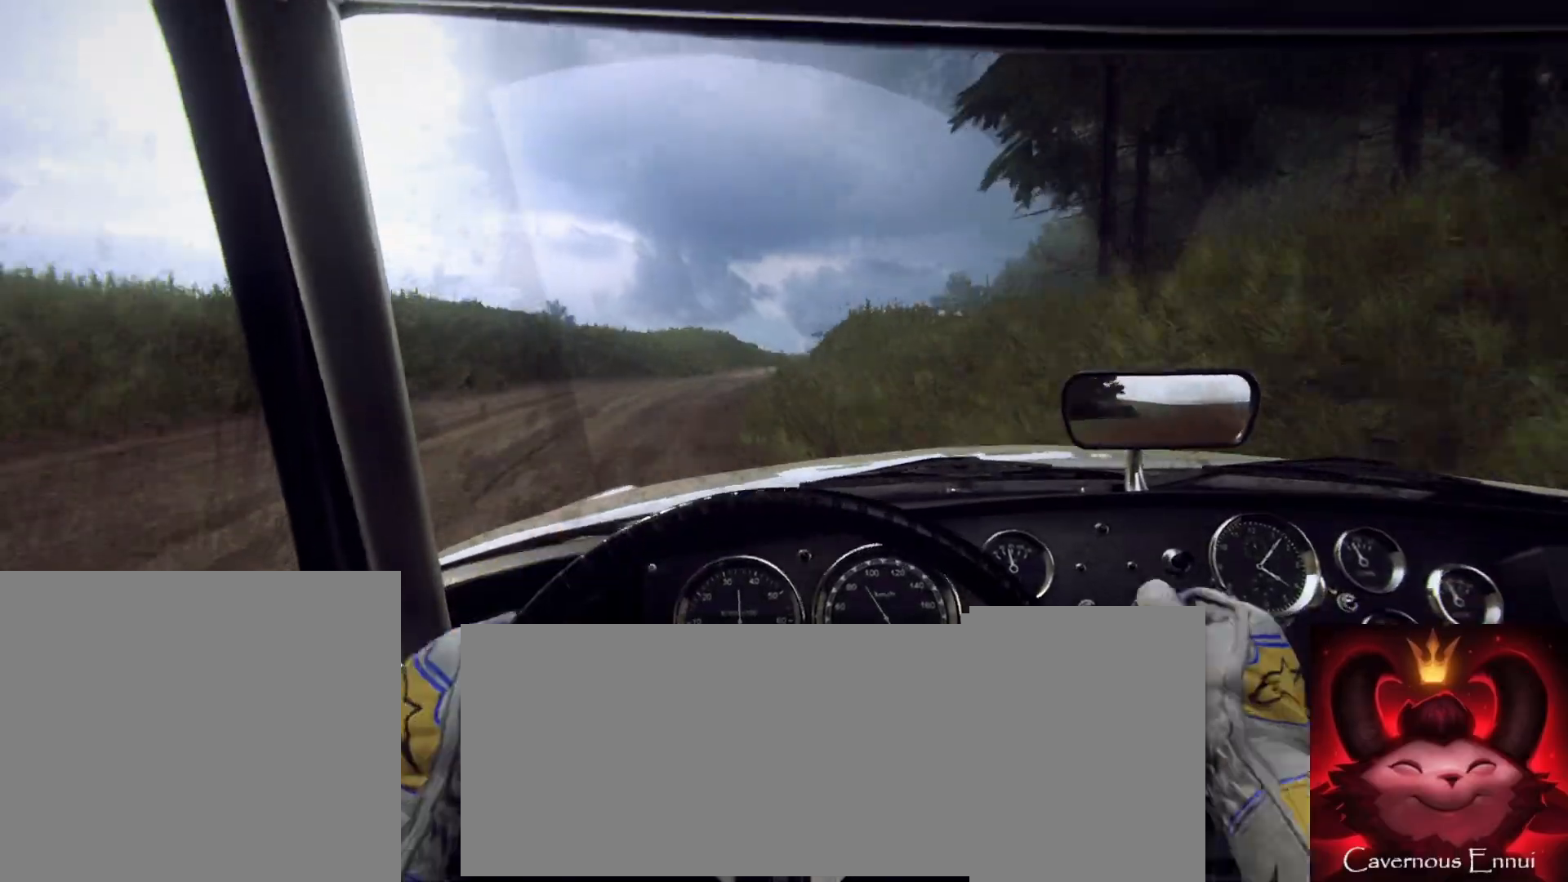
{"dt_ms": 500, "buttons": [], "left_stick": "center", "right_stick": "up", "button_events": []}
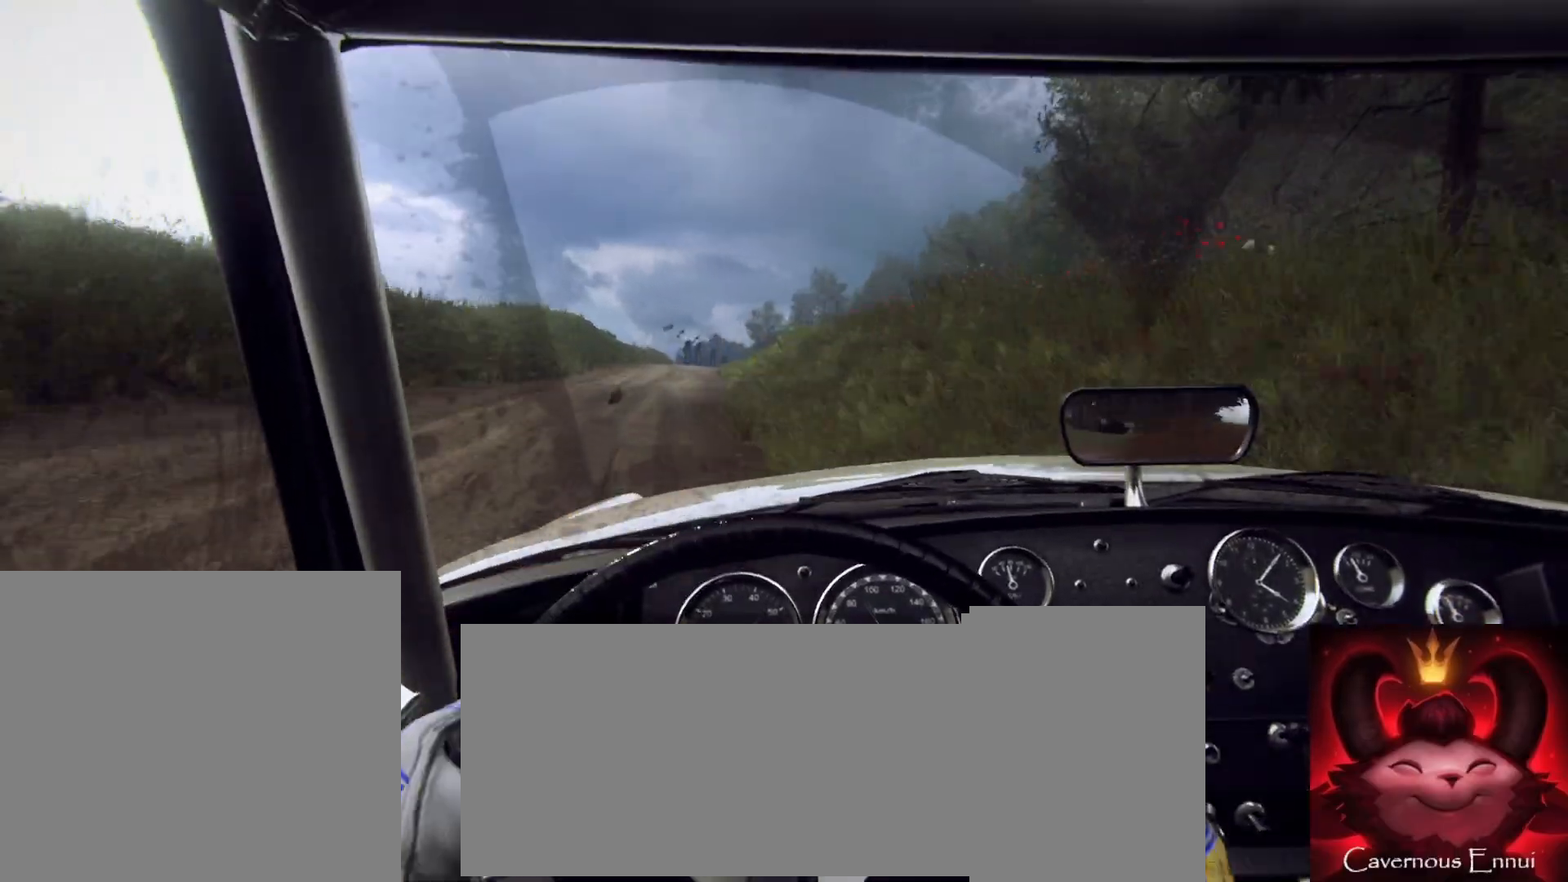
{"dt_ms": 500, "buttons": [], "left_stick": "center", "right_stick": "up", "button_events": []}
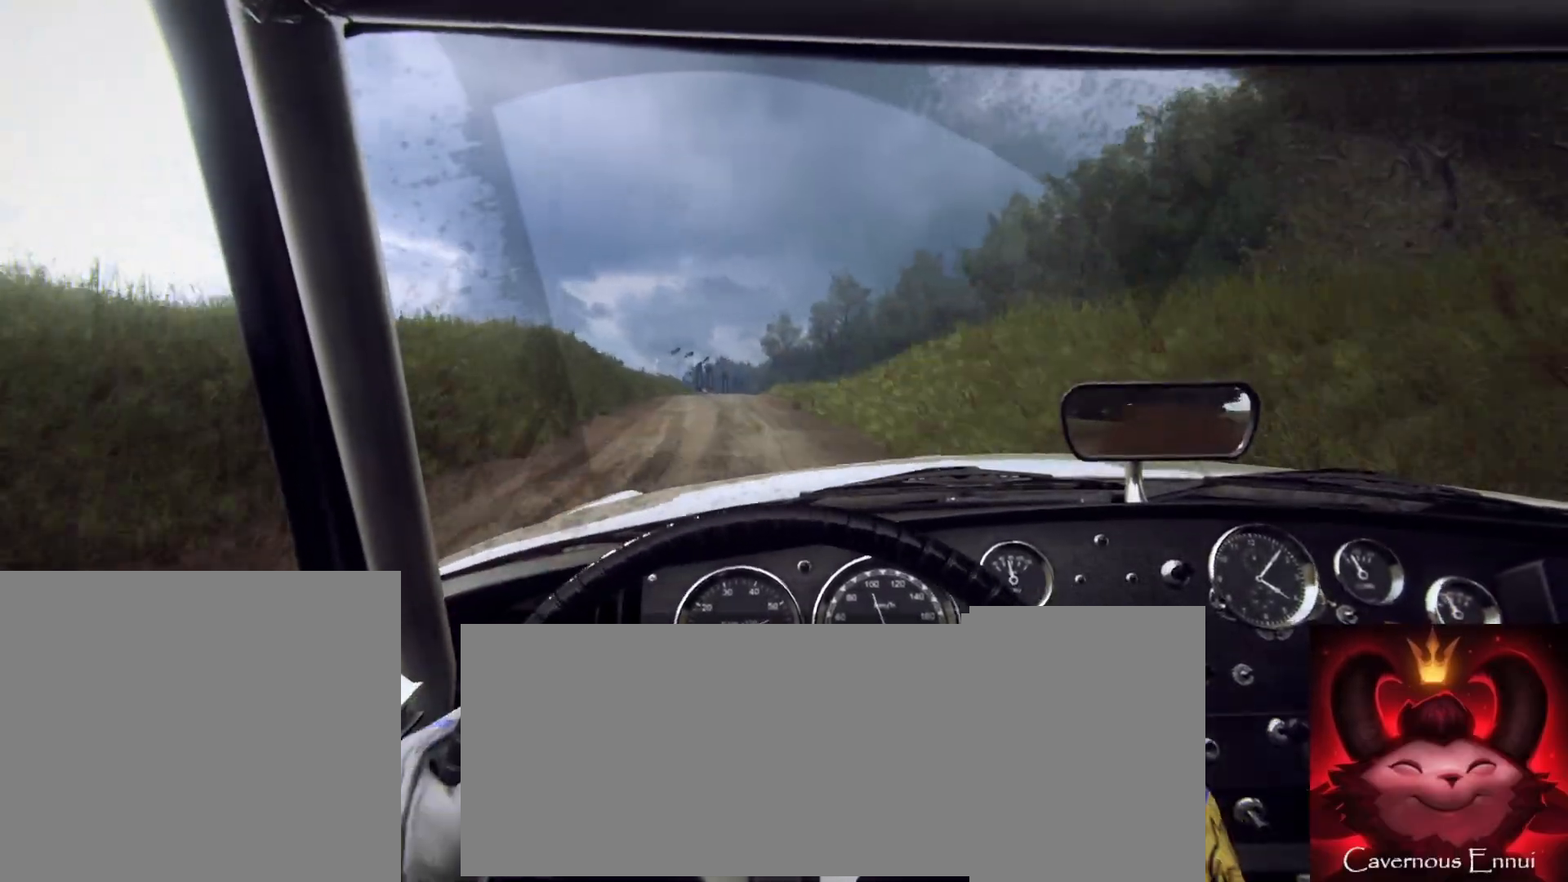
{"dt_ms": 500, "buttons": [], "left_stick": "center", "right_stick": "up", "button_events": []}
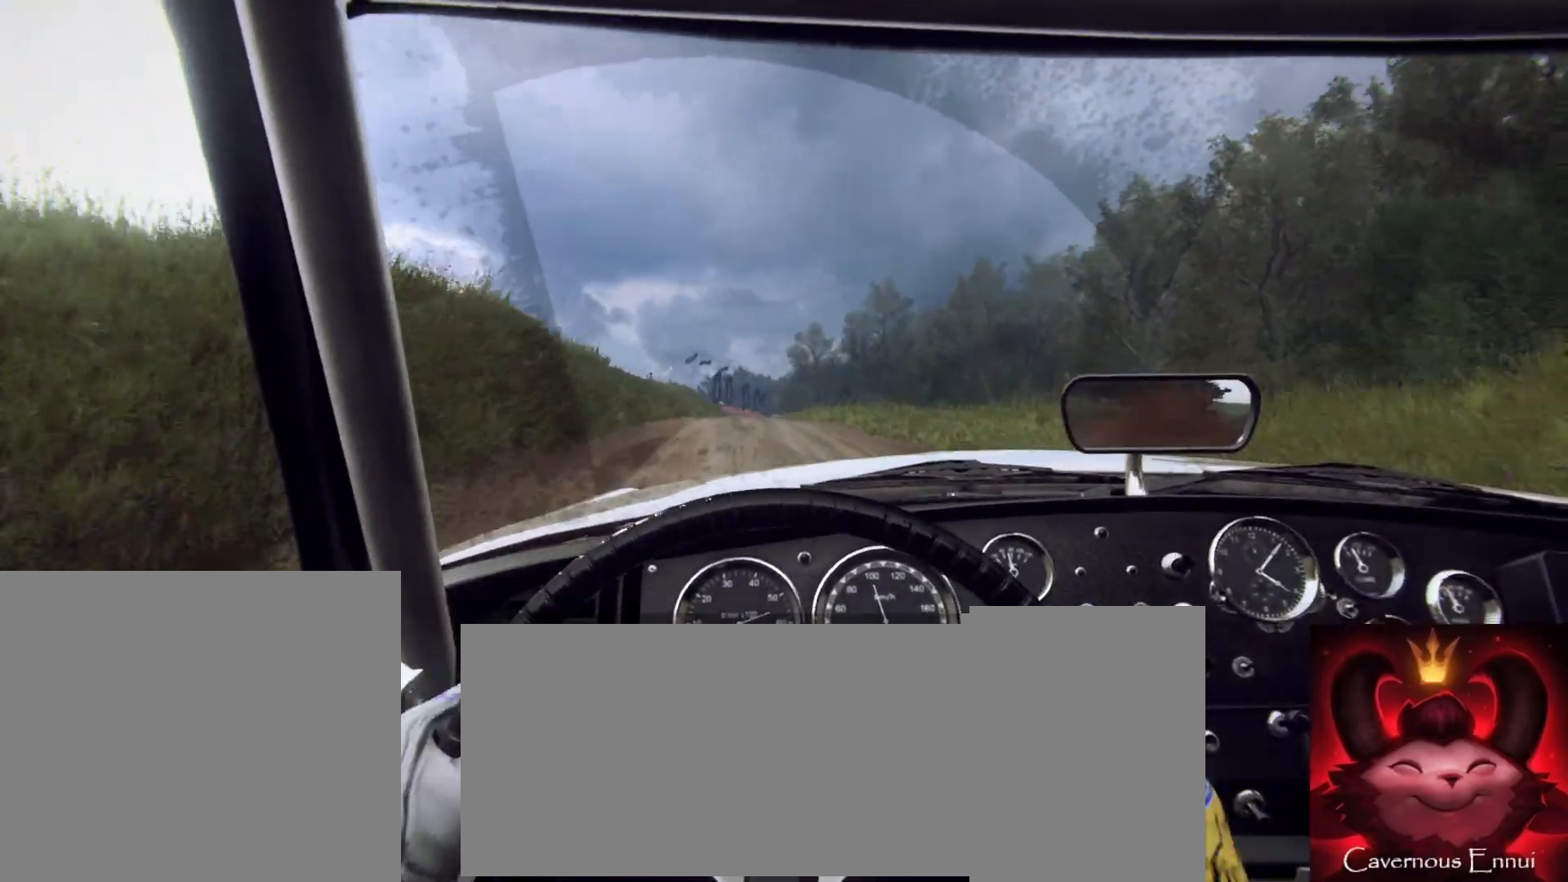
{"dt_ms": 500, "buttons": [], "left_stick": "down-left", "right_stick": "up", "button_events": []}
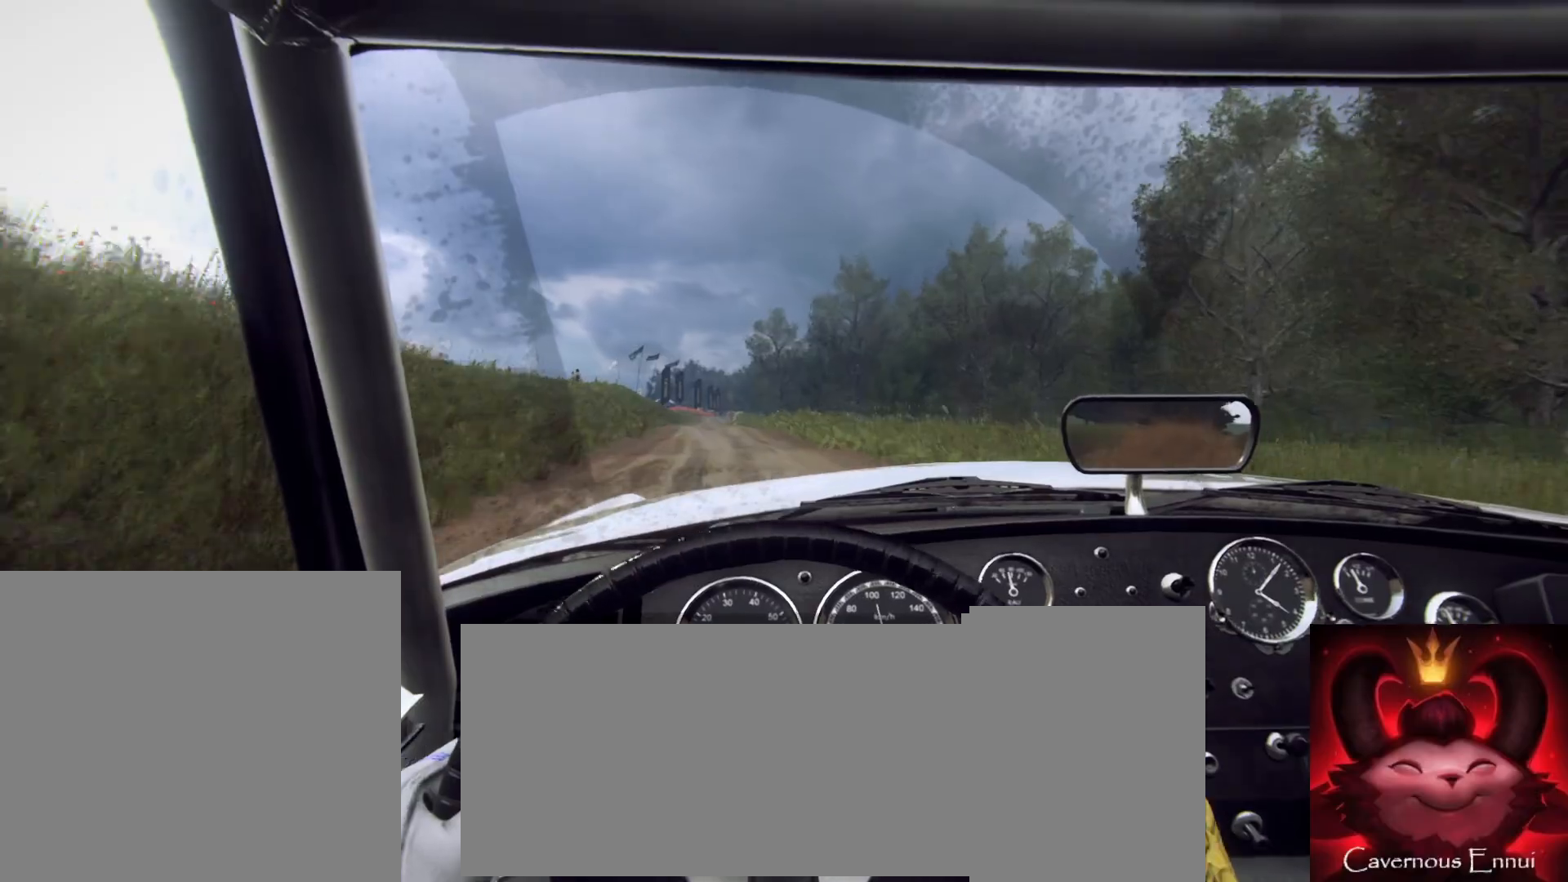
{"dt_ms": 500, "buttons": [], "left_stick": "center", "right_stick": "up", "button_events": []}
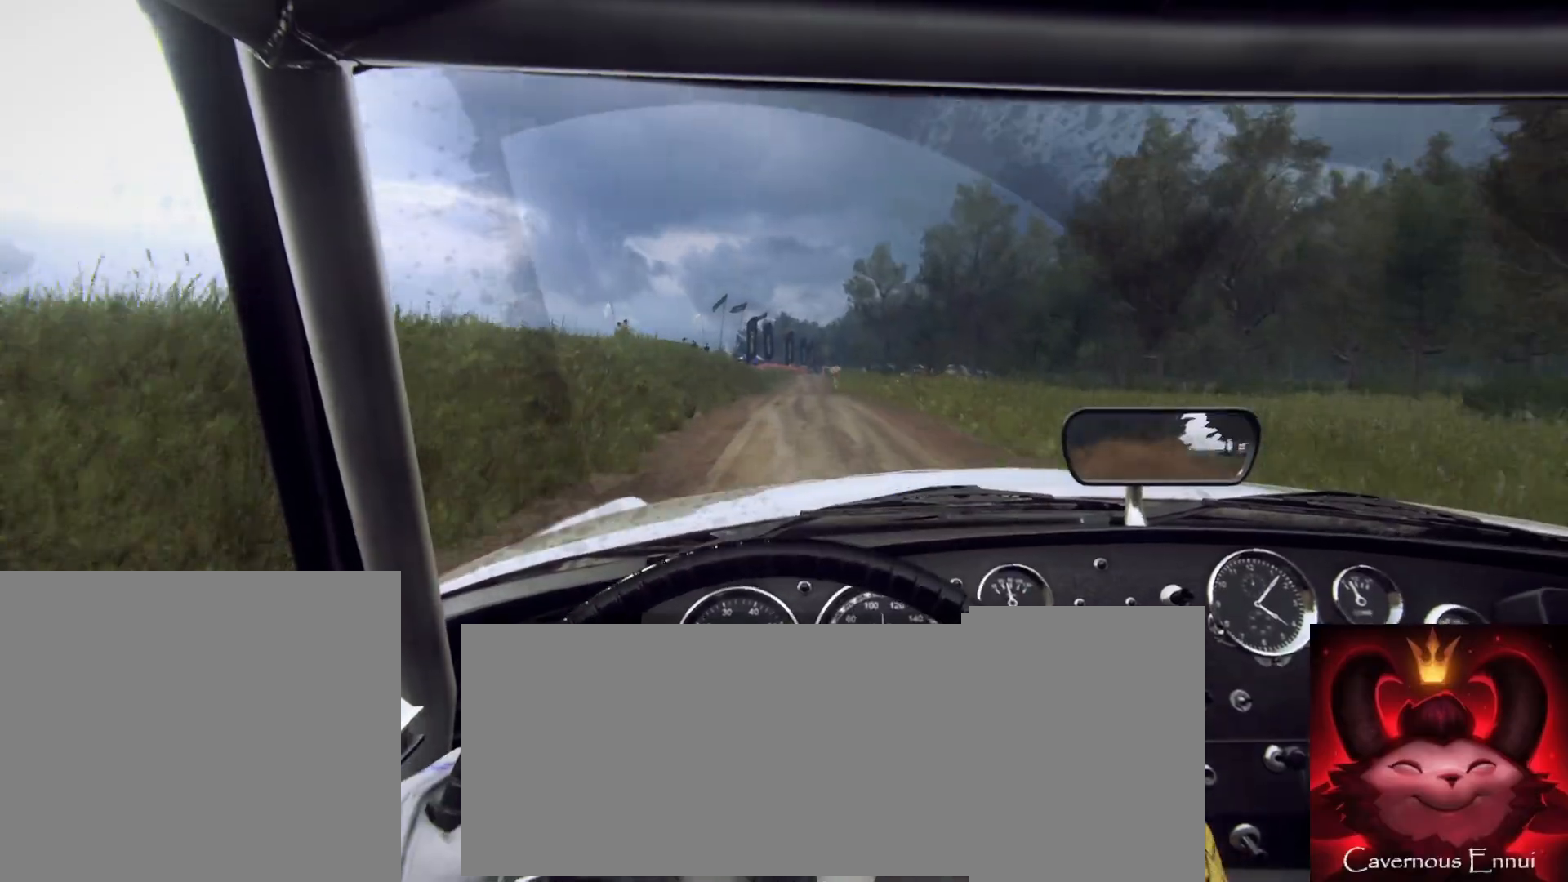
{"dt_ms": 500, "buttons": [], "left_stick": "center", "right_stick": "up", "button_events": []}
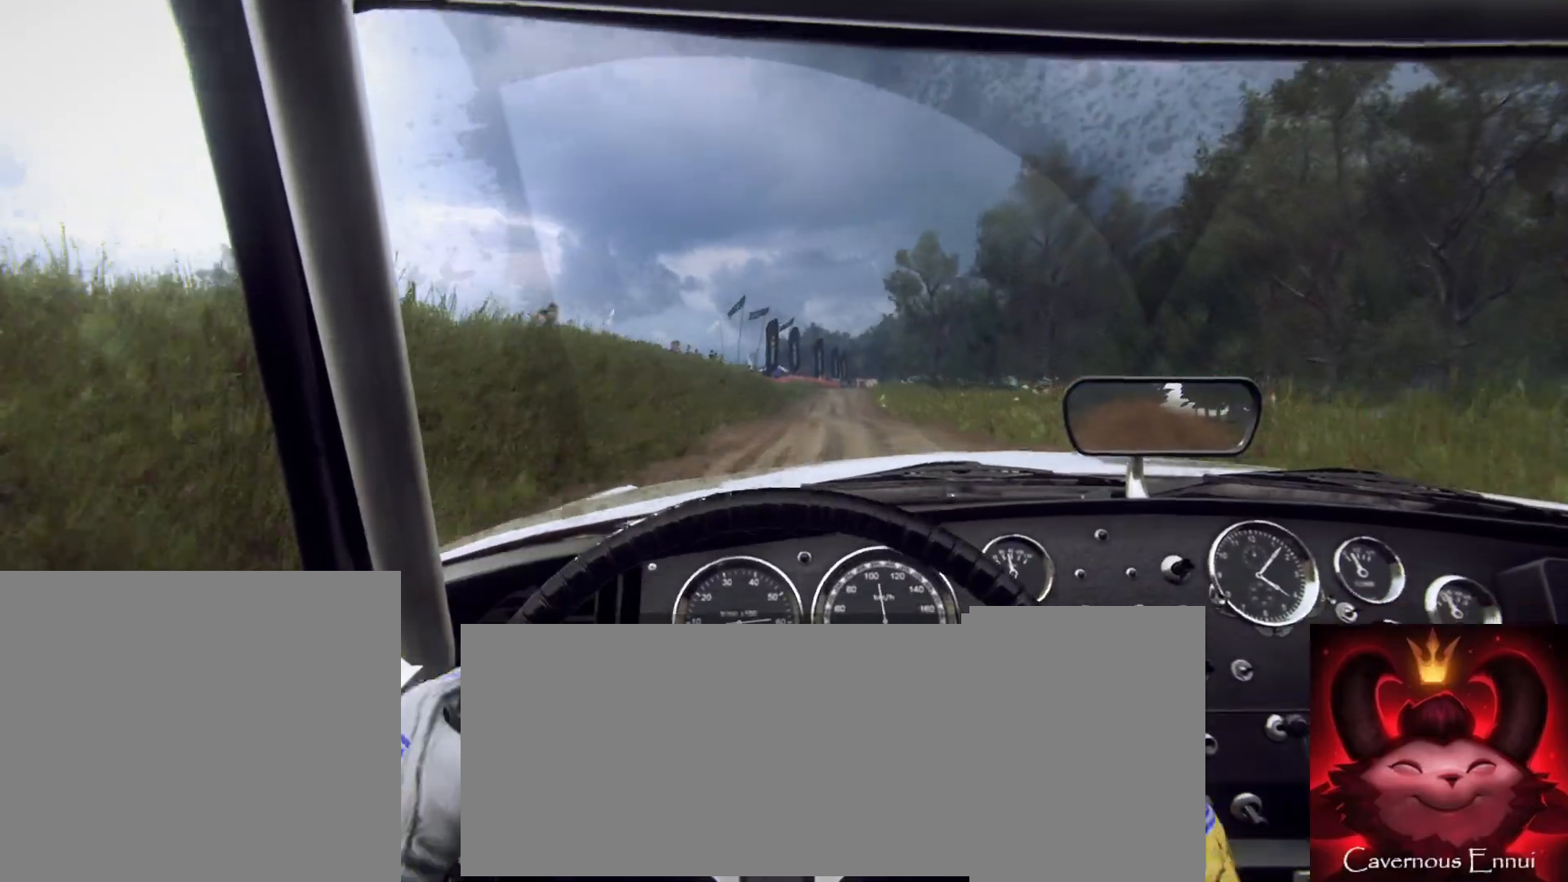
{"dt_ms": 500, "buttons": [], "left_stick": "center", "right_stick": "up", "button_events": []}
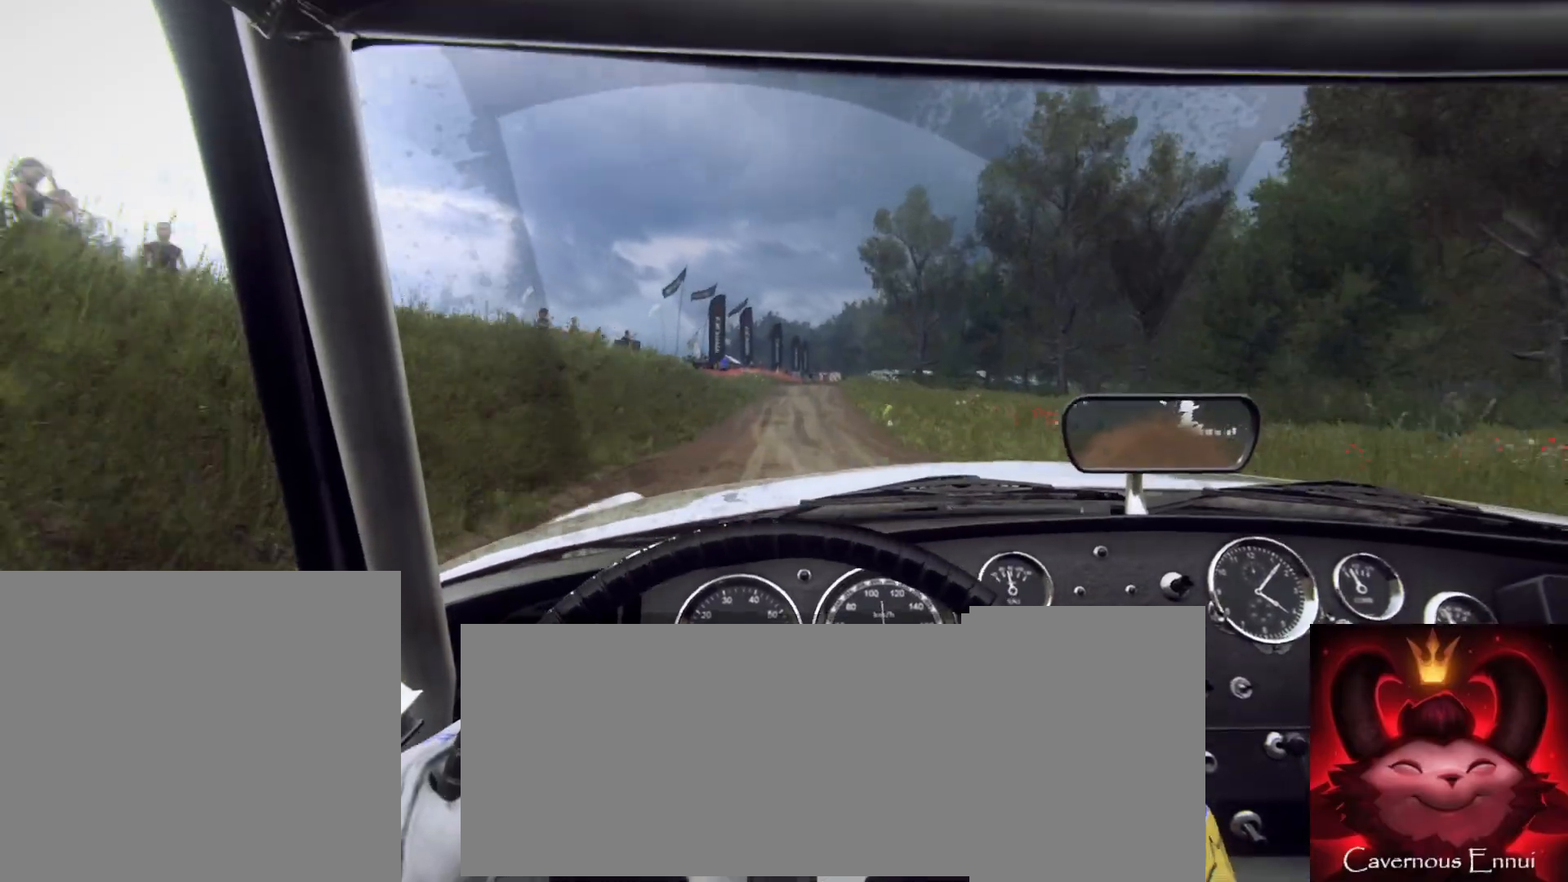
{"dt_ms": 500, "buttons": [], "left_stick": "center", "right_stick": "up", "button_events": []}
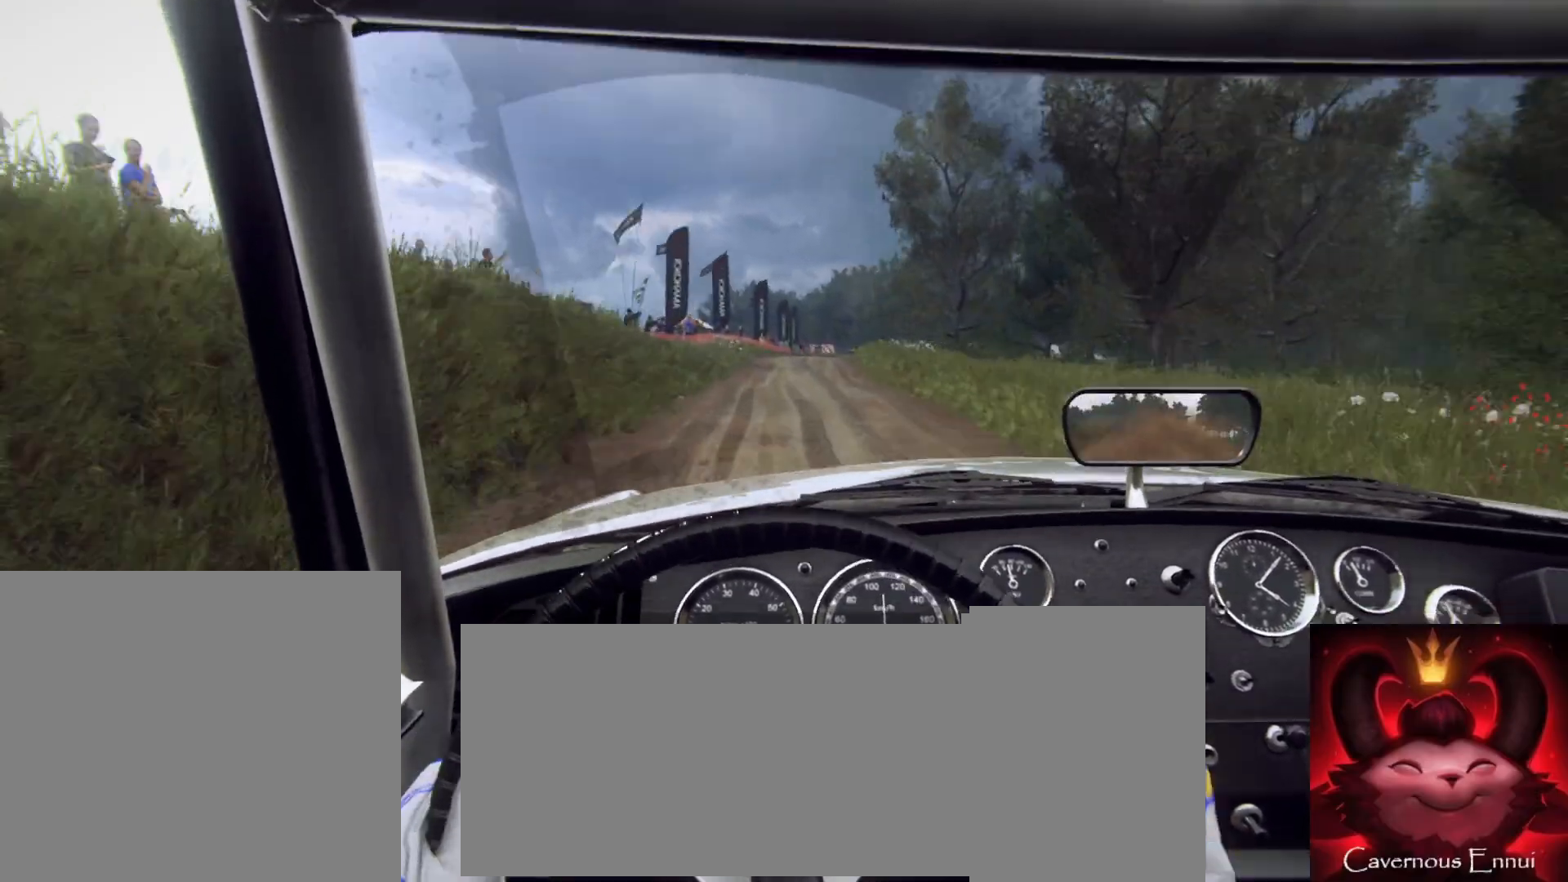
{"dt_ms": 500, "buttons": ["L2"], "left_stick": "center", "right_stick": "up", "button_events": [[400, "L2", "down"]]}
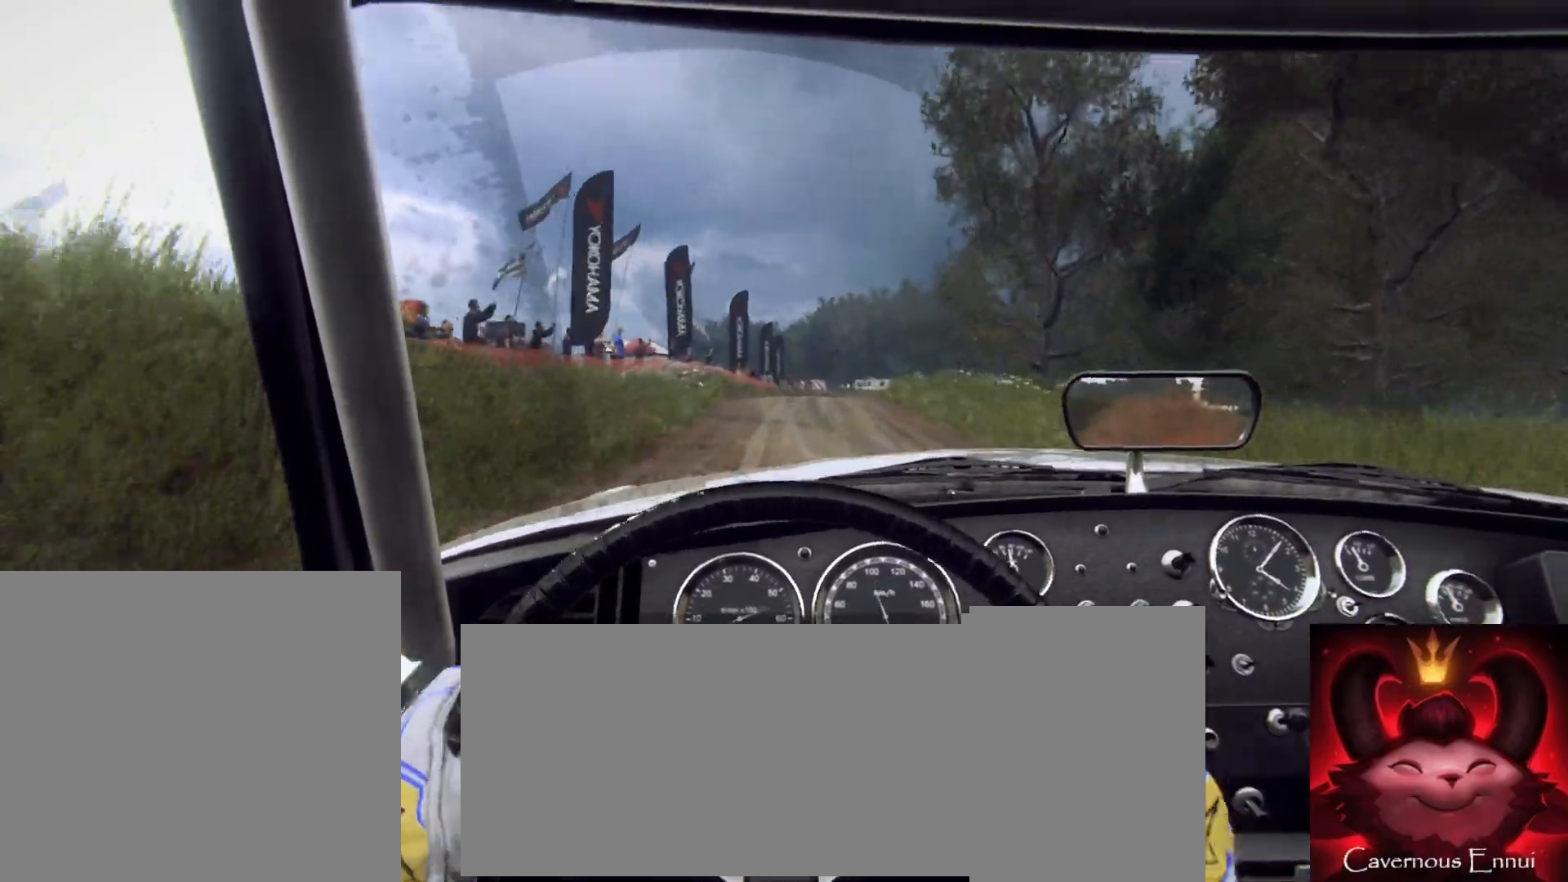
{"dt_ms": 500, "buttons": ["L2"], "left_stick": "right", "right_stick": "up", "button_events": [[300, "L2", "up"], [400, "L2", "down"]]}
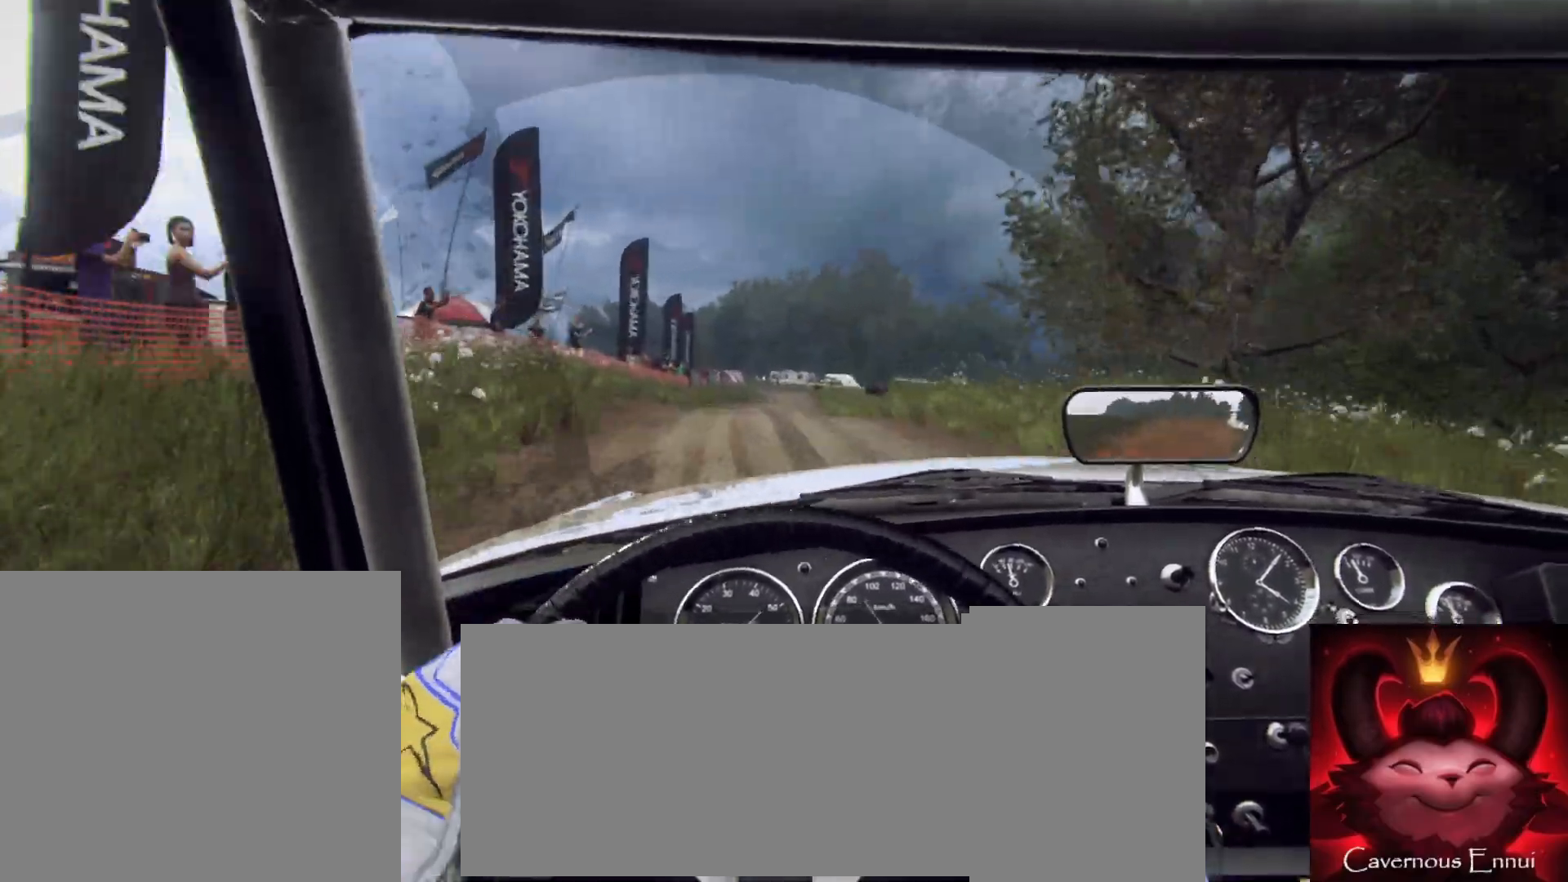
{"dt_ms": 500, "buttons": [], "left_stick": "down-left", "right_stick": "up", "button_events": [[50, "L1", "down"], [67, "L2", "up"], [167, "L1", "up"]]}
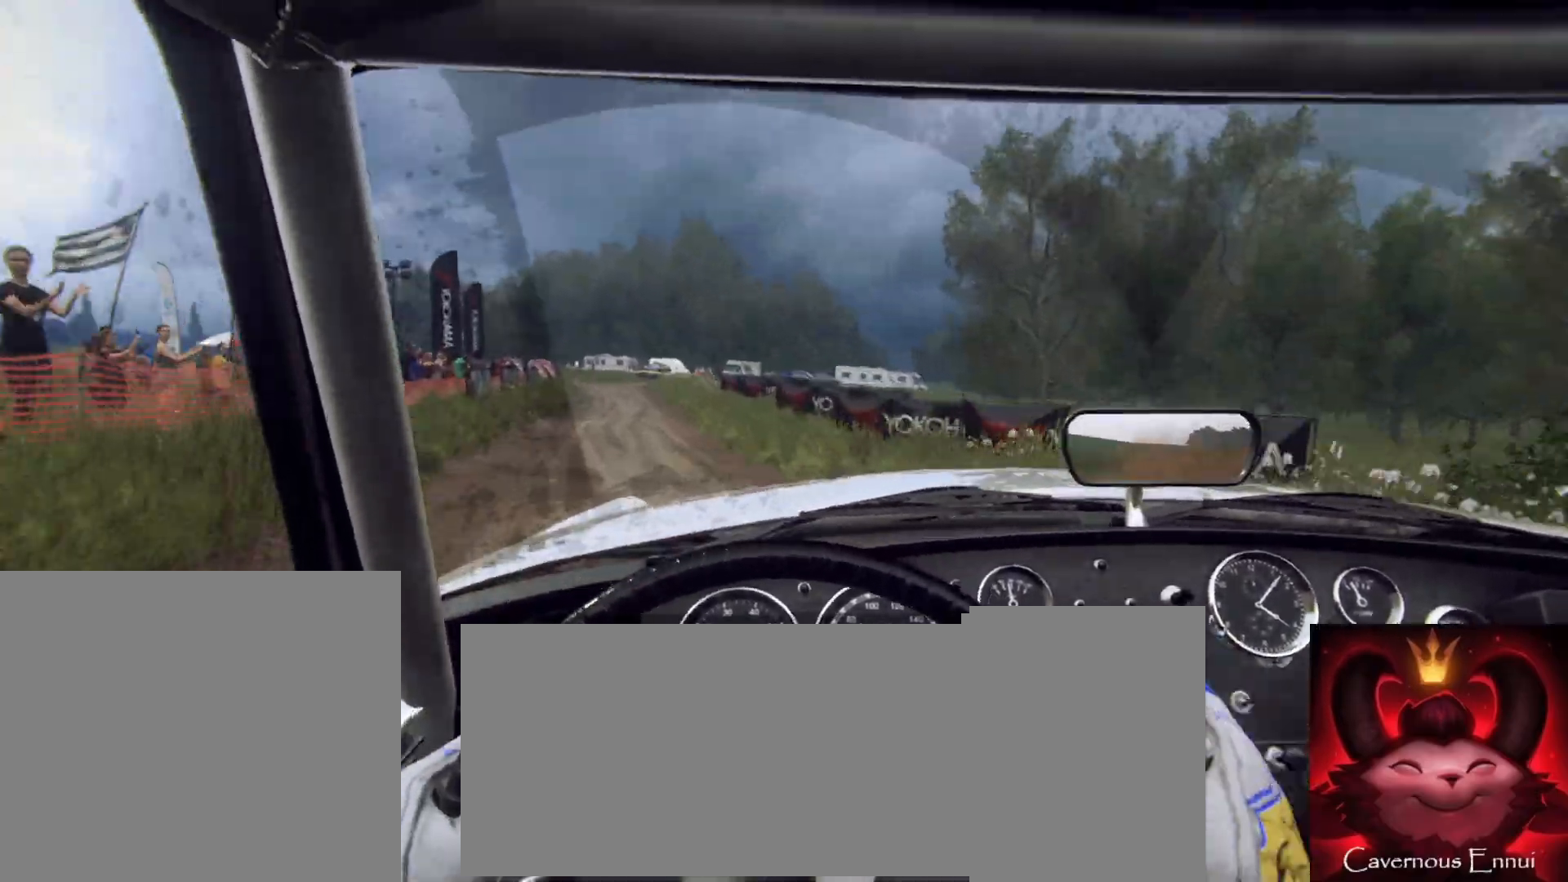
{"dt_ms": 500, "buttons": [], "left_stick": "center", "right_stick": "up", "button_events": [[200, "L2", "down"], [450, "L2", "up"]]}
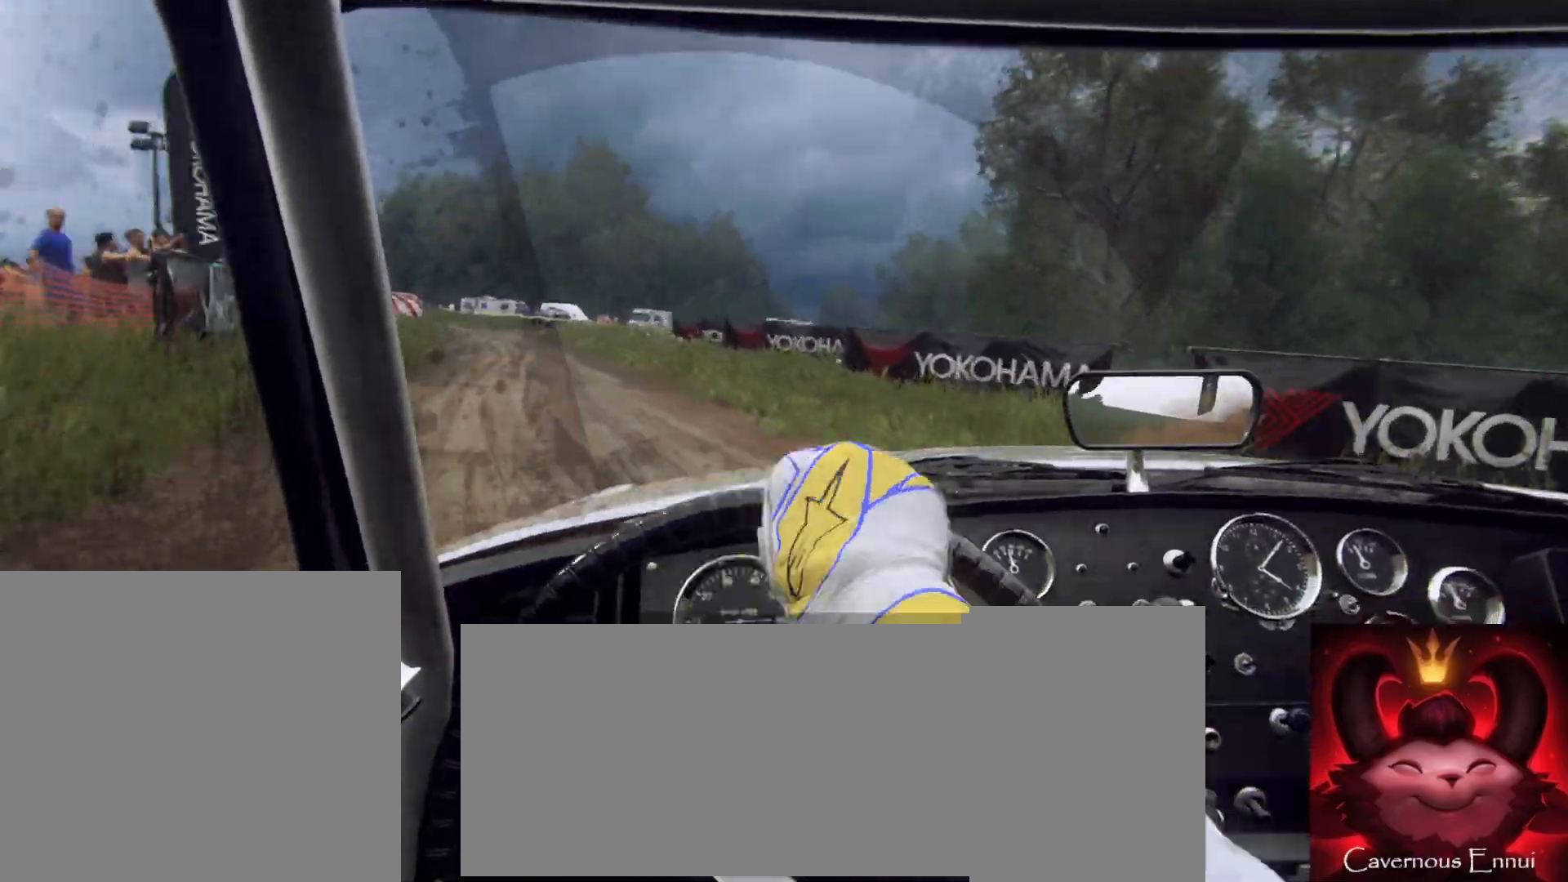
{"dt_ms": 500, "buttons": ["L2"], "left_stick": "left", "right_stick": "up", "button_events": [[83, "L2", "down"]]}
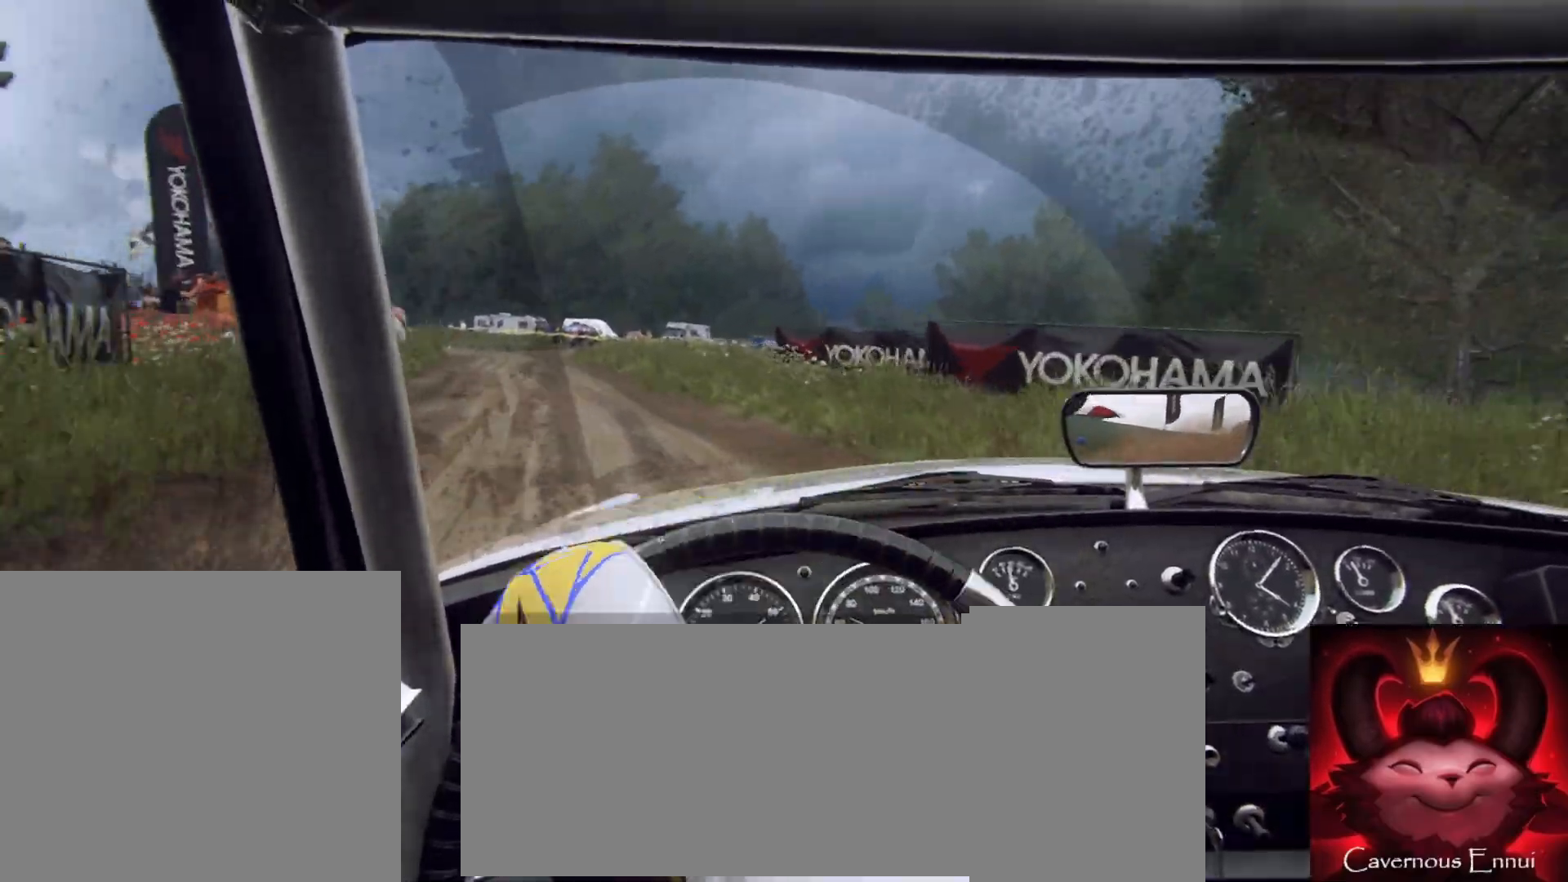
{"dt_ms": 500, "buttons": ["L2"], "left_stick": "center", "right_stick": "up", "button_events": [[317, "L1", "down"], [433, "L1", "up"]]}